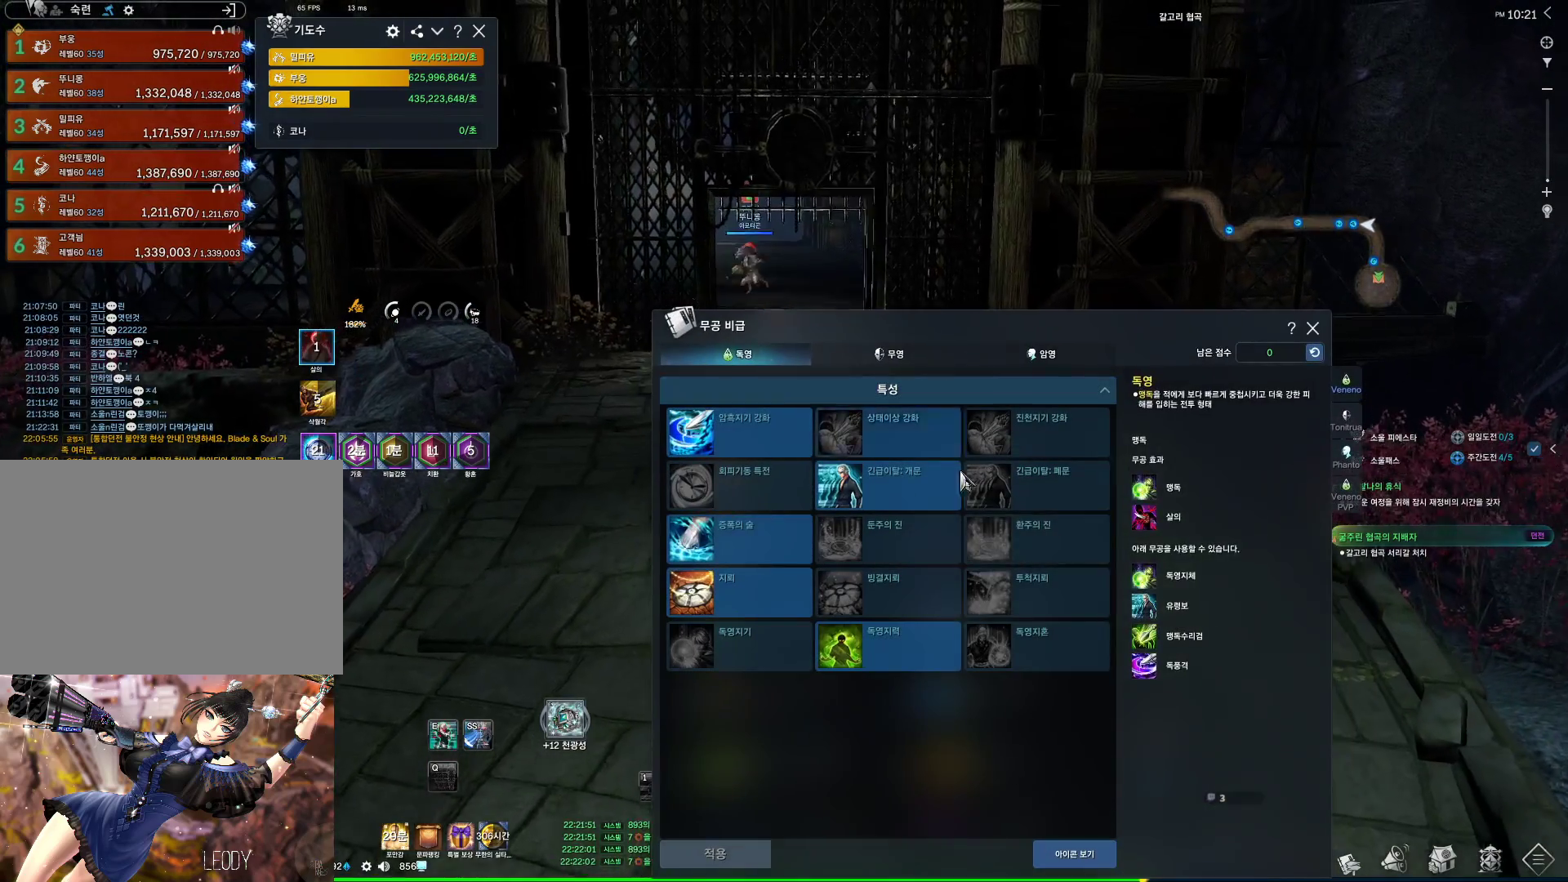
Gameplay with keyboard and mouse; each line is a JSON object with the keys and mouse buttons held at the frame after it. "events" lists presses ("down") and releases ("up") of "1", "2", "3", "4", "5", "a", "alt", "c", "ctrl", "d", "e", "f", "m", "q", "r", "s", "shift", "space", "t", "tab", "tilde", "v", "w", "x", "z", "mouse_left", "mouse_wheel", "mouse_right", "mouse_mb4" and "mouse_mb5" between this image and that frame as [ms after this image, input, new state], when the widget could be followed in between. "mouse_left", "mouse_wheel", "mouse_right", "mouse_mb4", "mouse_mb5" = the "left", "wheel", "right", "mb4", "mb5" buttons of the "mouse" list. No other keys are recorded. "wheel" means that the mouse wheel is clicked or scrolled. Not read: mouse_move.
{"keys": ["d", "w"], "mouse": ["left"], "events": [[67, "d", "down"], [434, "mouse_left", "down"]]}
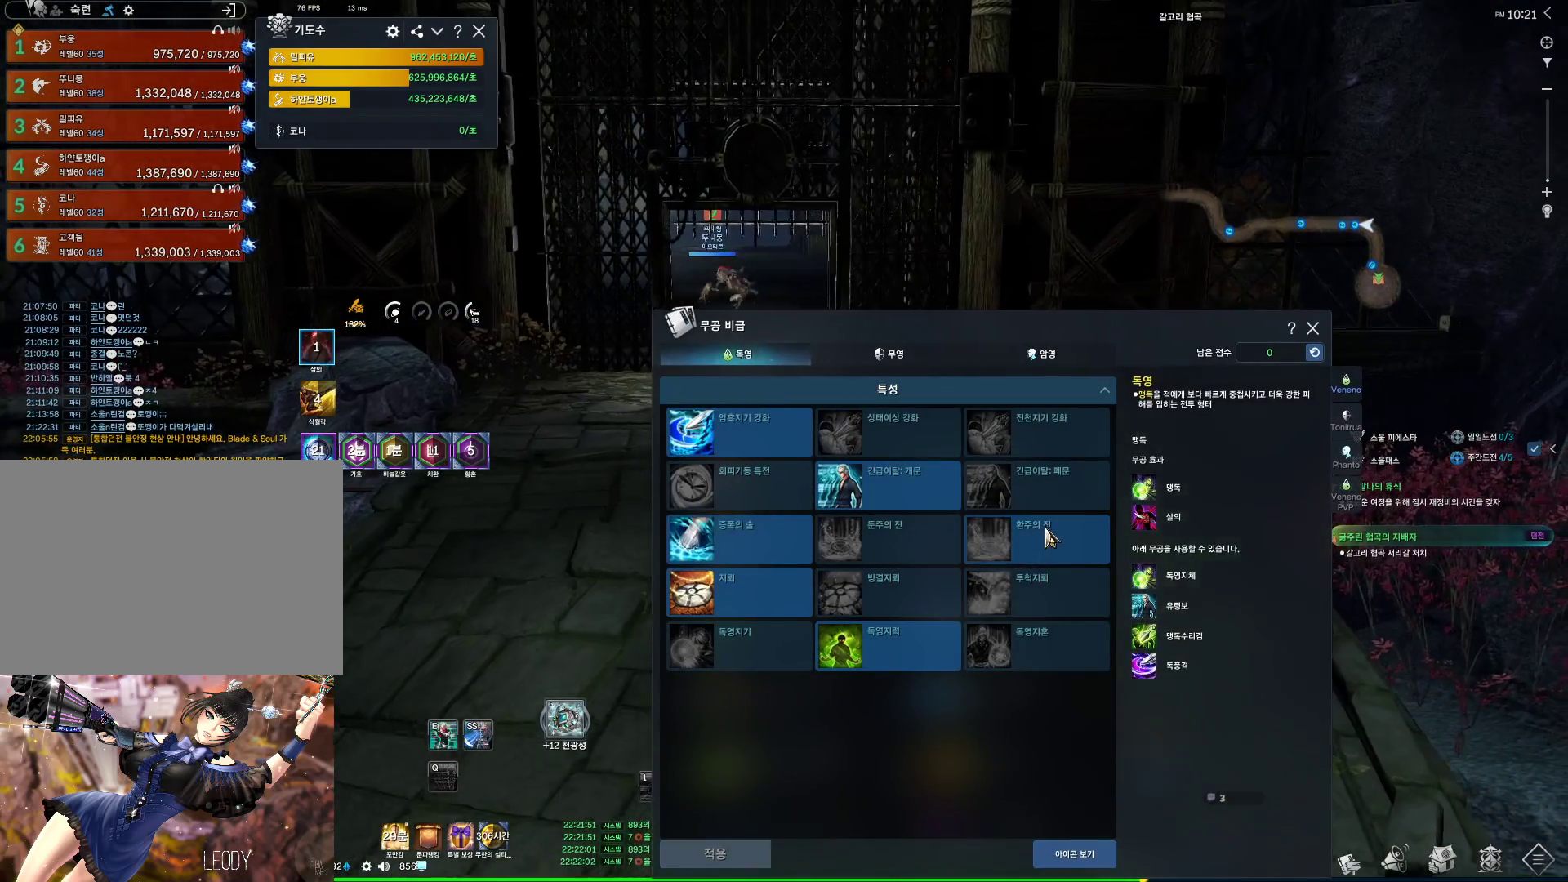
{"keys": ["d", "w"], "mouse": [], "events": [[67, "mouse_left", "up"]]}
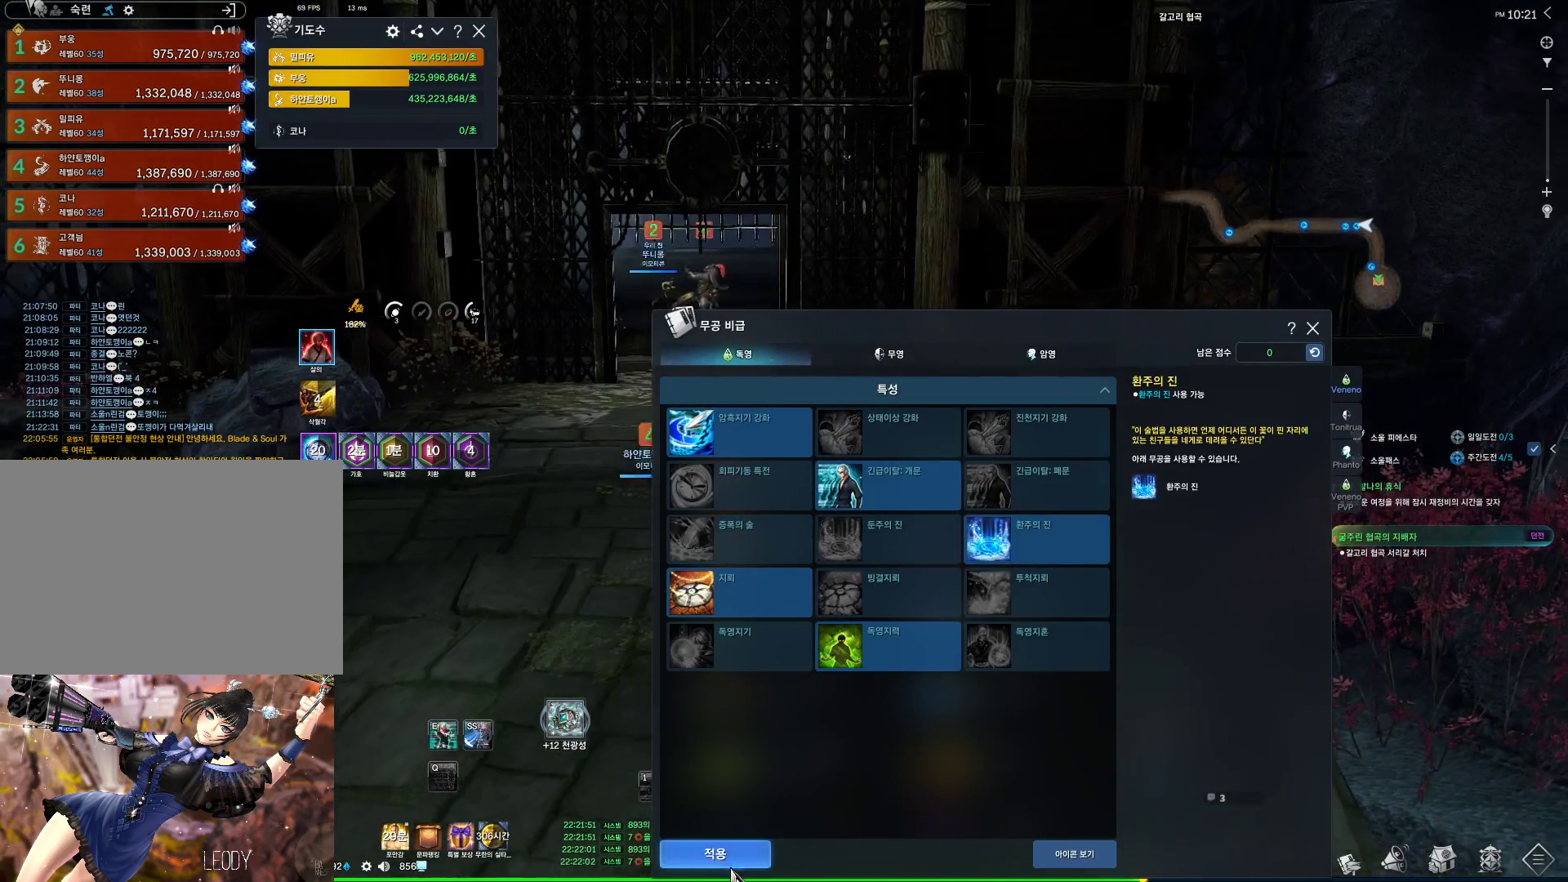
{"keys": ["d", "w"], "mouse": [], "events": [[100, "mouse_left", "down"], [167, "mouse_left", "up"]]}
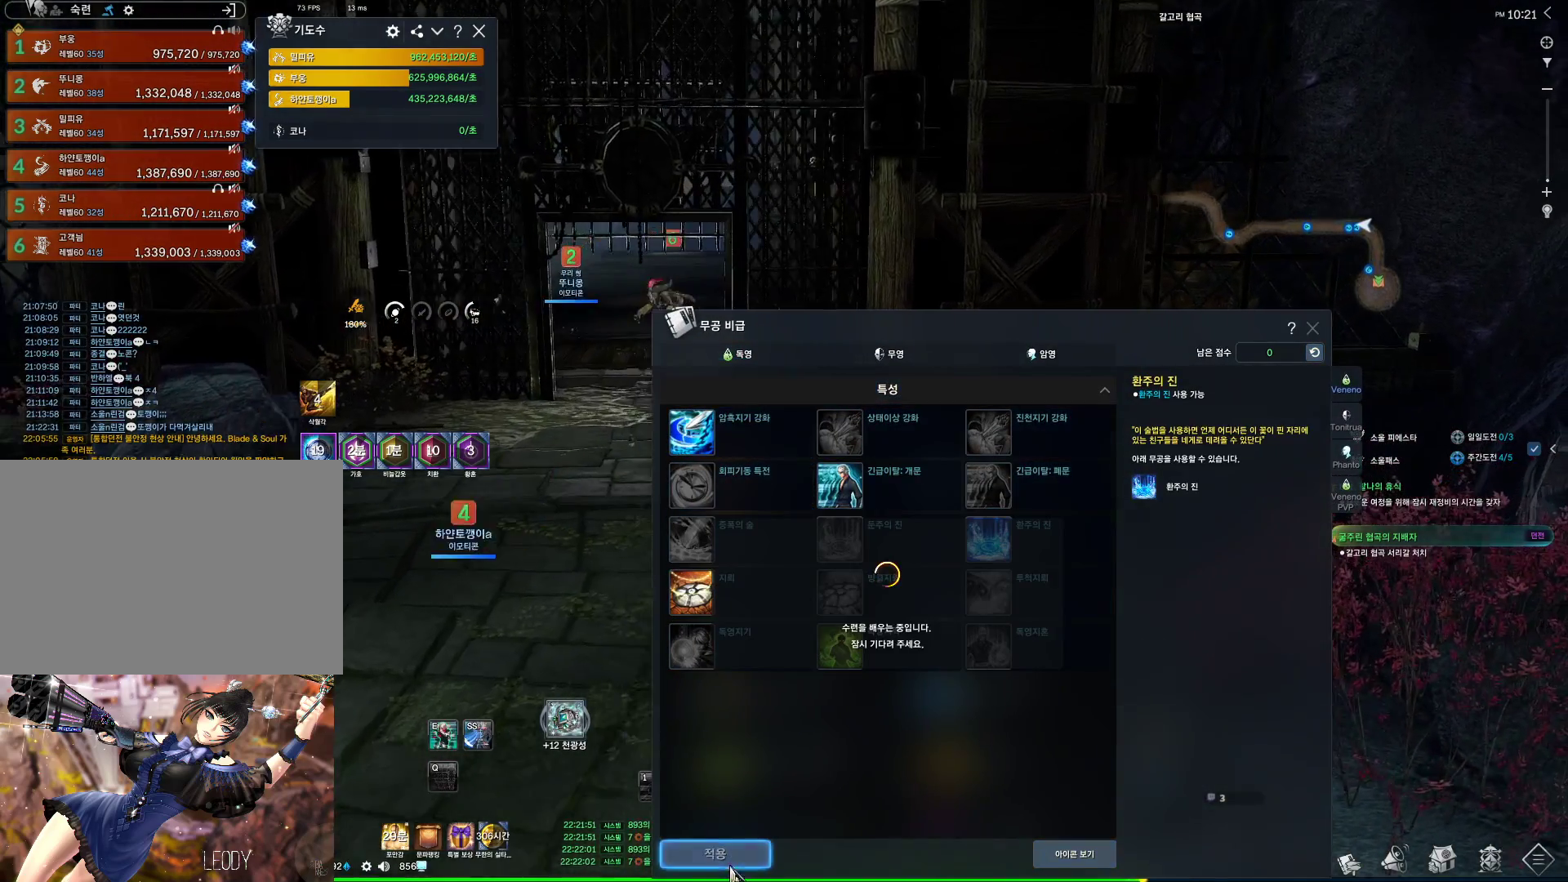
{"keys": ["w"], "mouse": [], "events": [[434, "d", "up"]]}
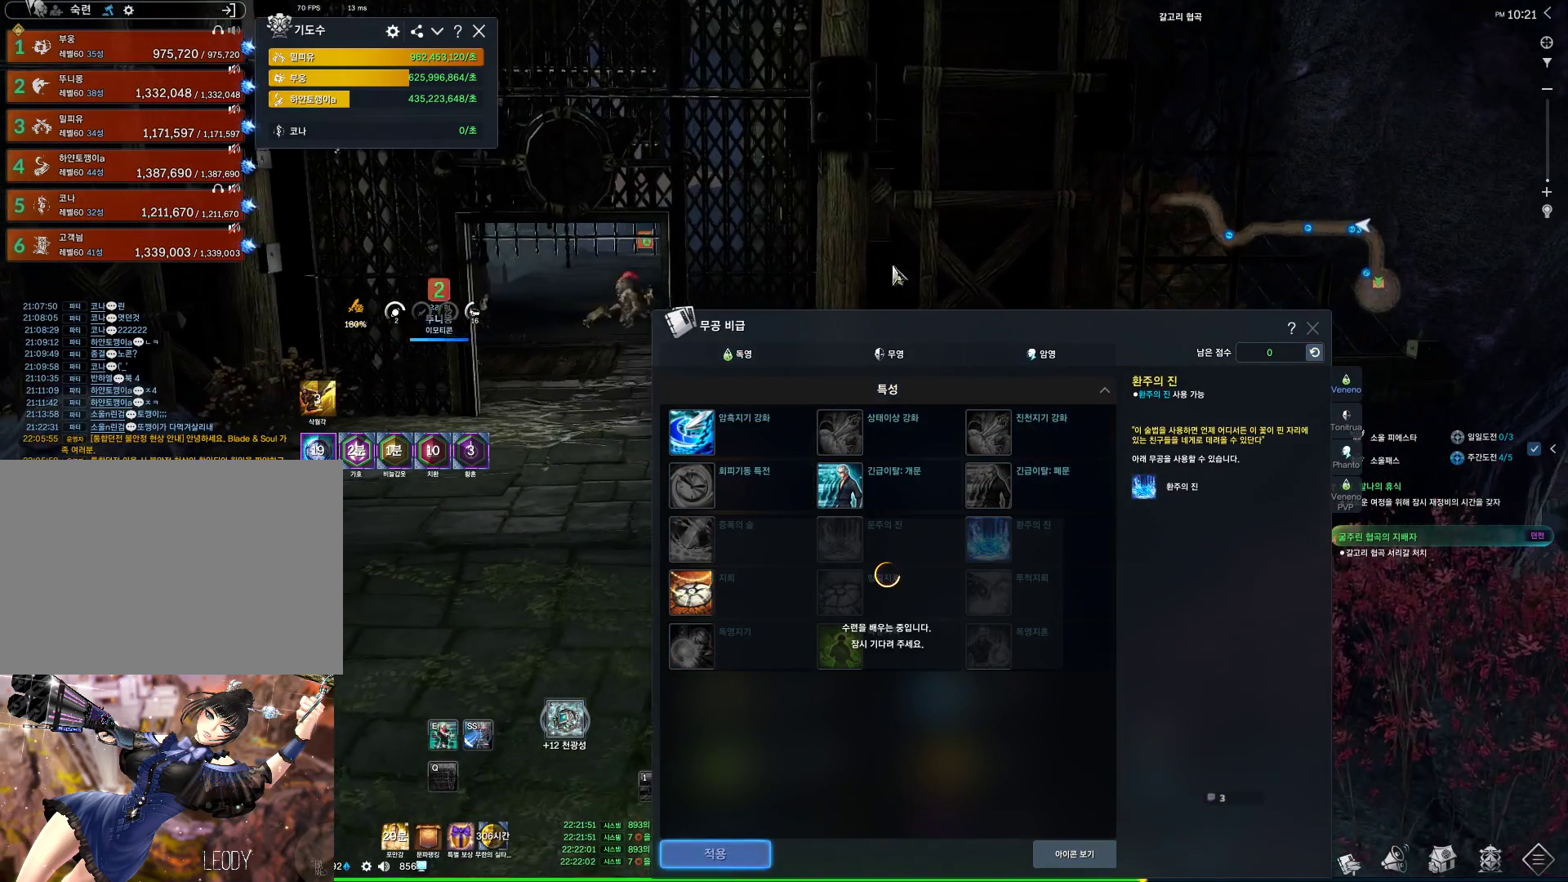
{"keys": ["w"], "mouse": [], "events": []}
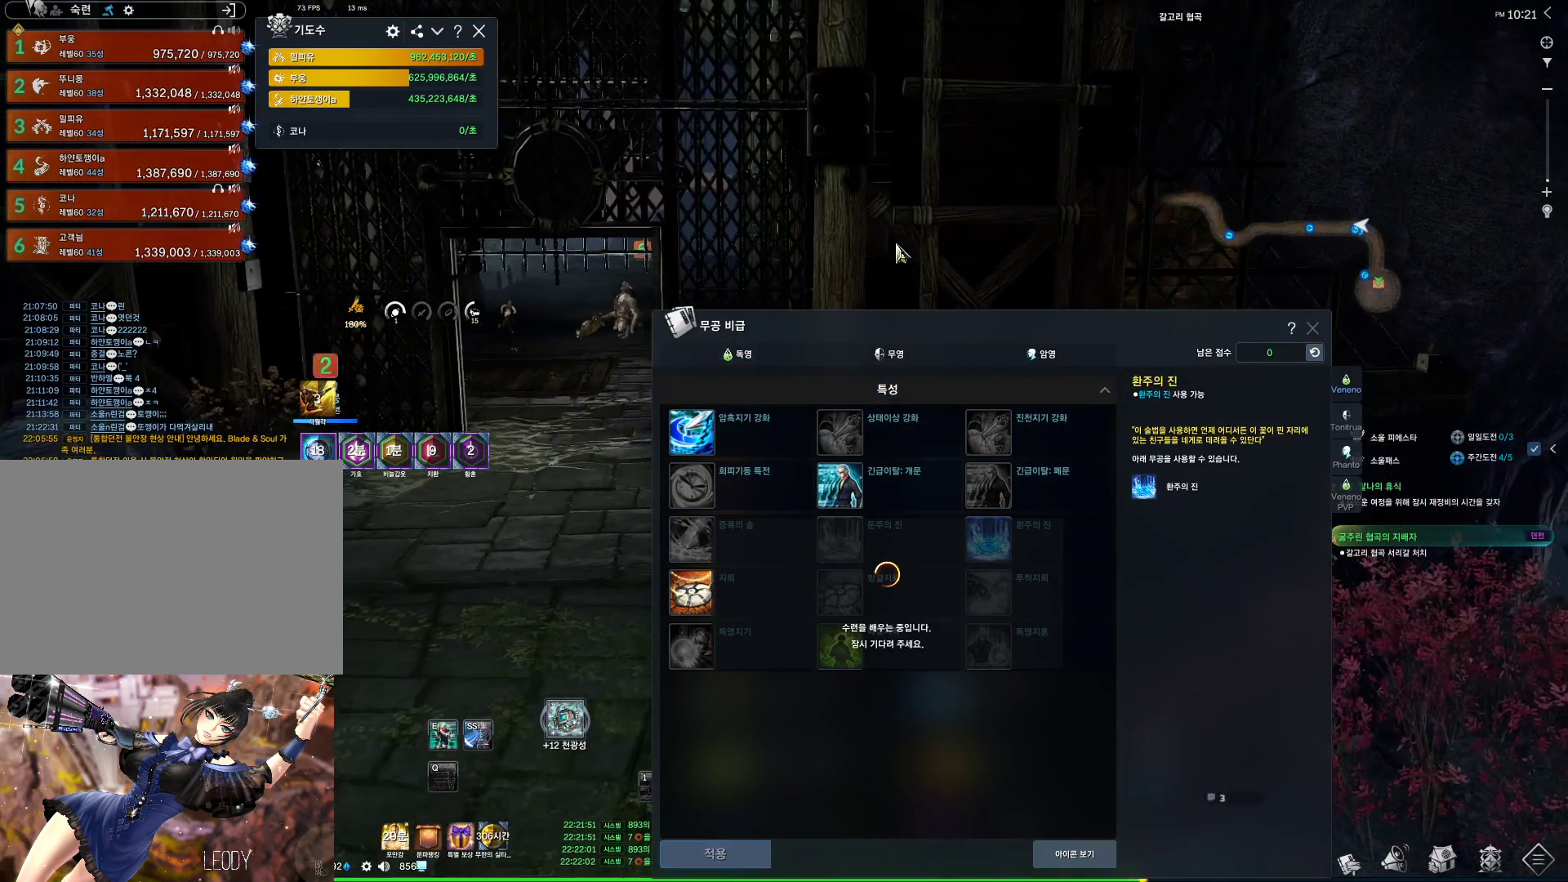
{"keys": ["w"], "mouse": [], "events": []}
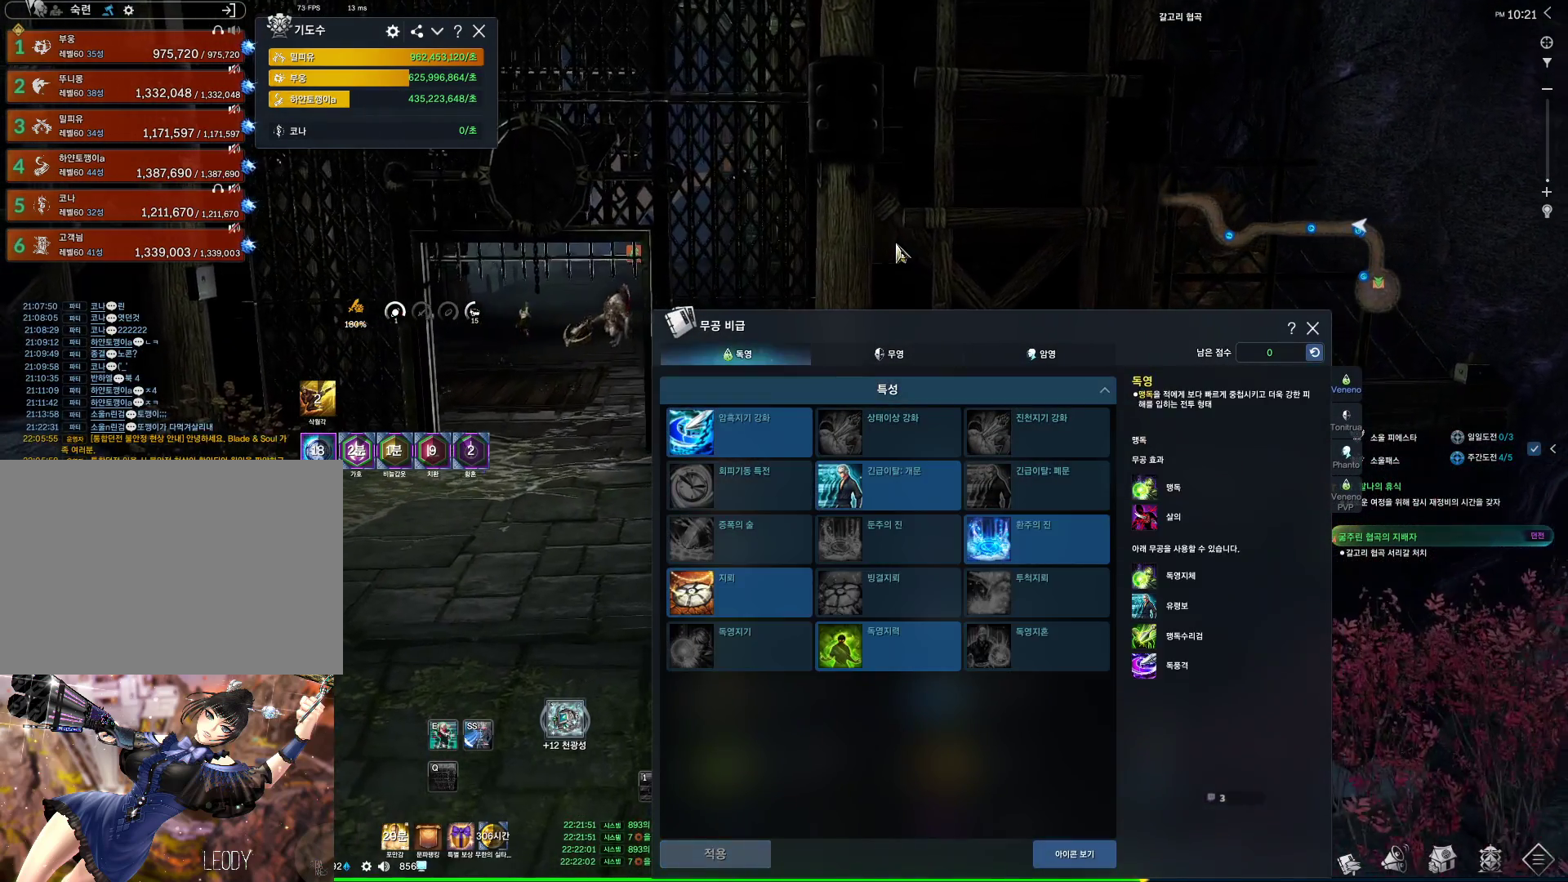
{"keys": ["space"], "mouse": [], "events": [[400, "space", "down"], [434, "w", "up"]]}
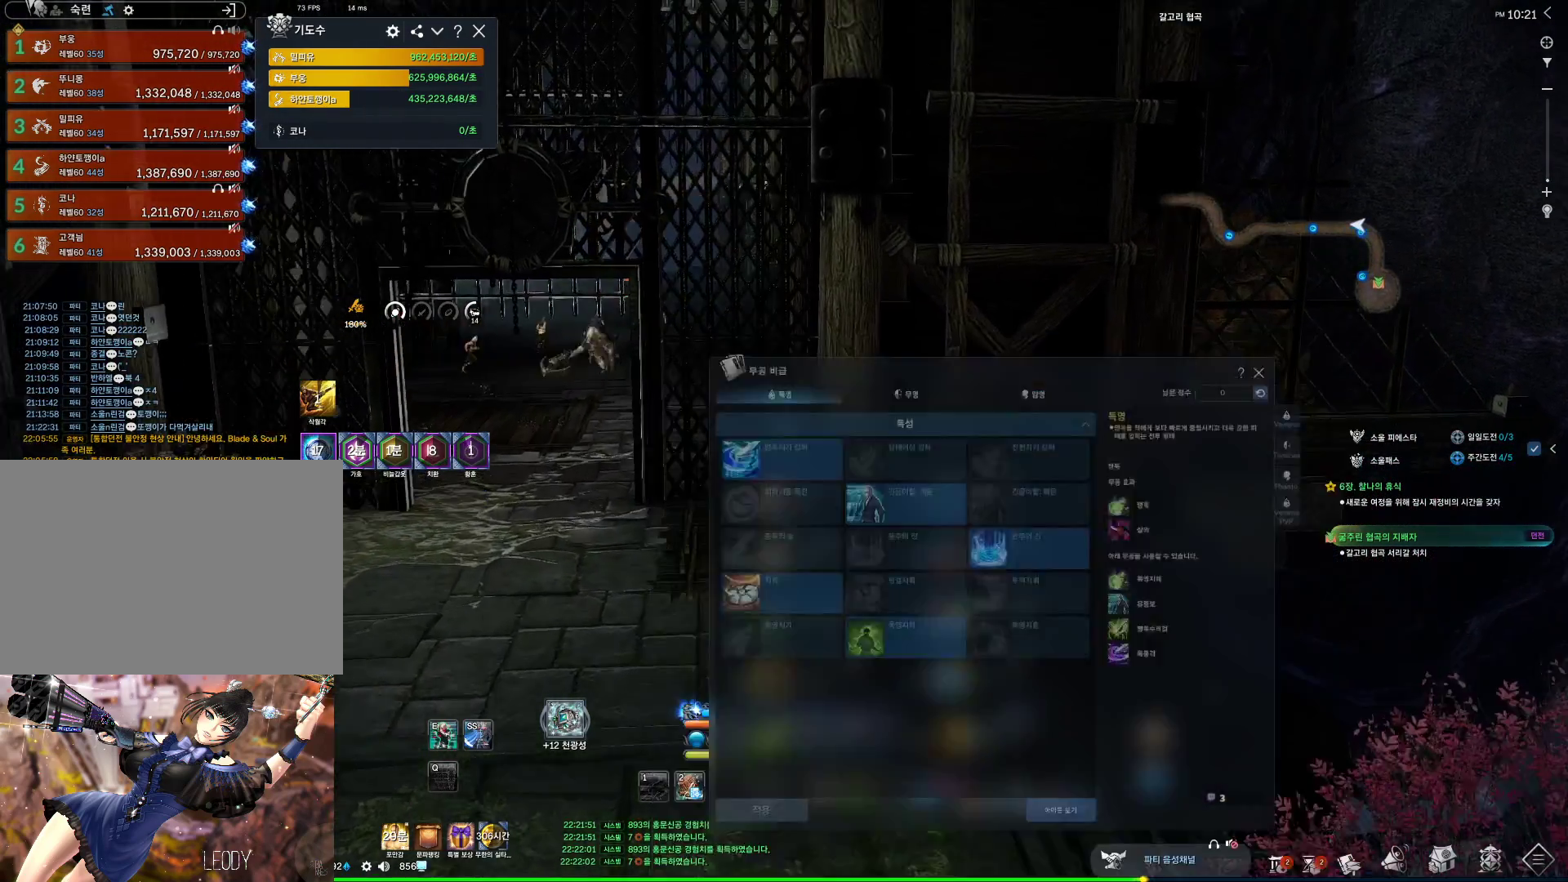
{"keys": ["a"], "mouse": [], "events": [[34, "space", "up"], [67, "s", "down"], [334, "a", "down"], [467, "s", "up"]]}
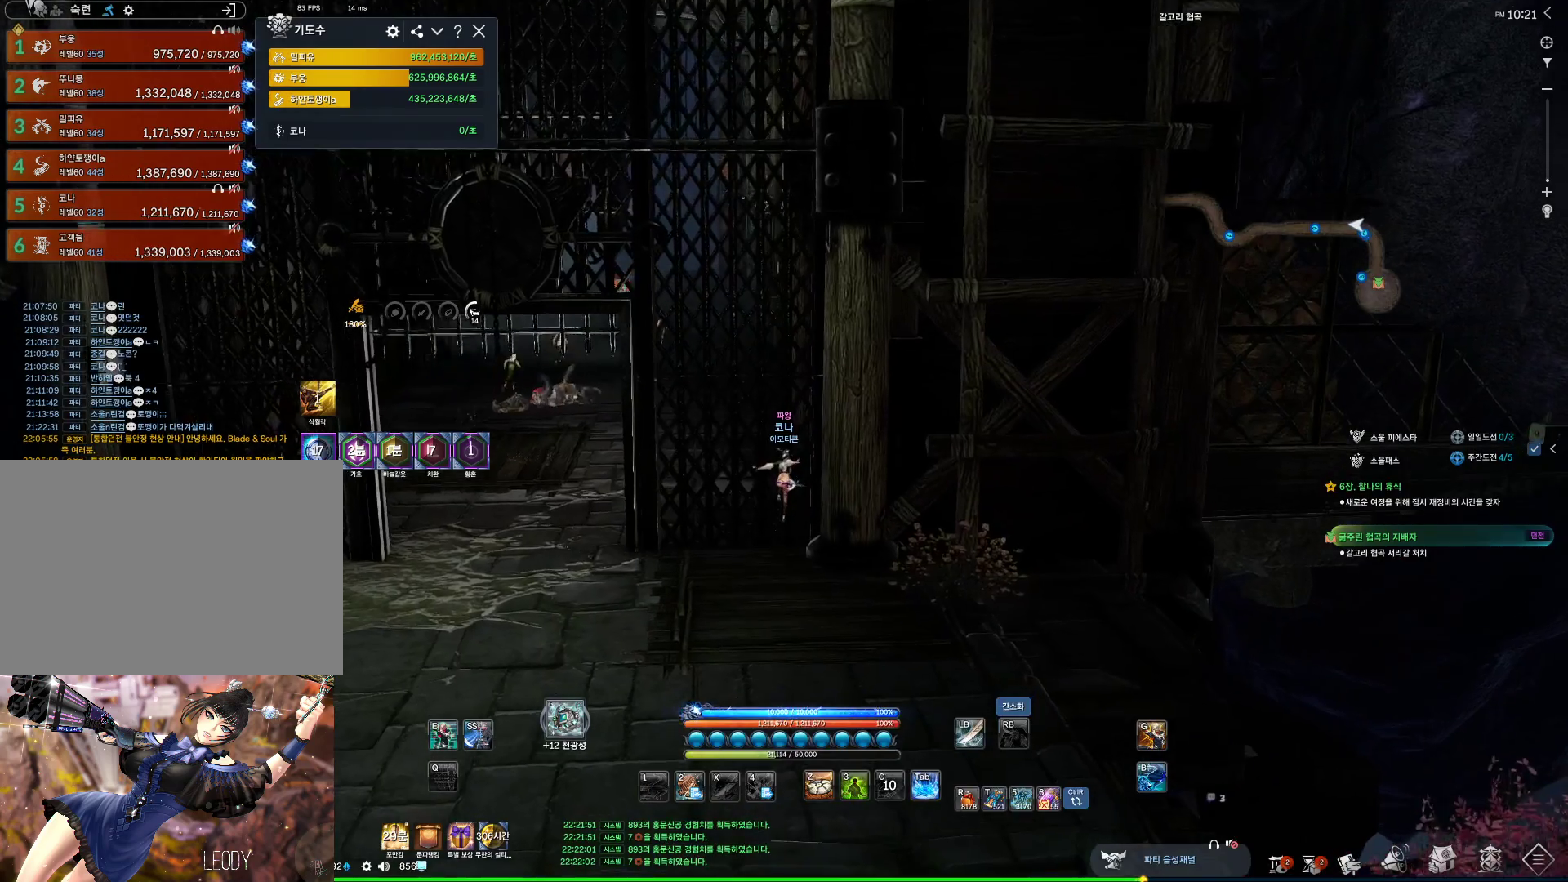
{"keys": [], "mouse": [], "events": [[100, "mouse_mb4", "down"], [167, "mouse_mb4", "up"], [467, "a", "up"]]}
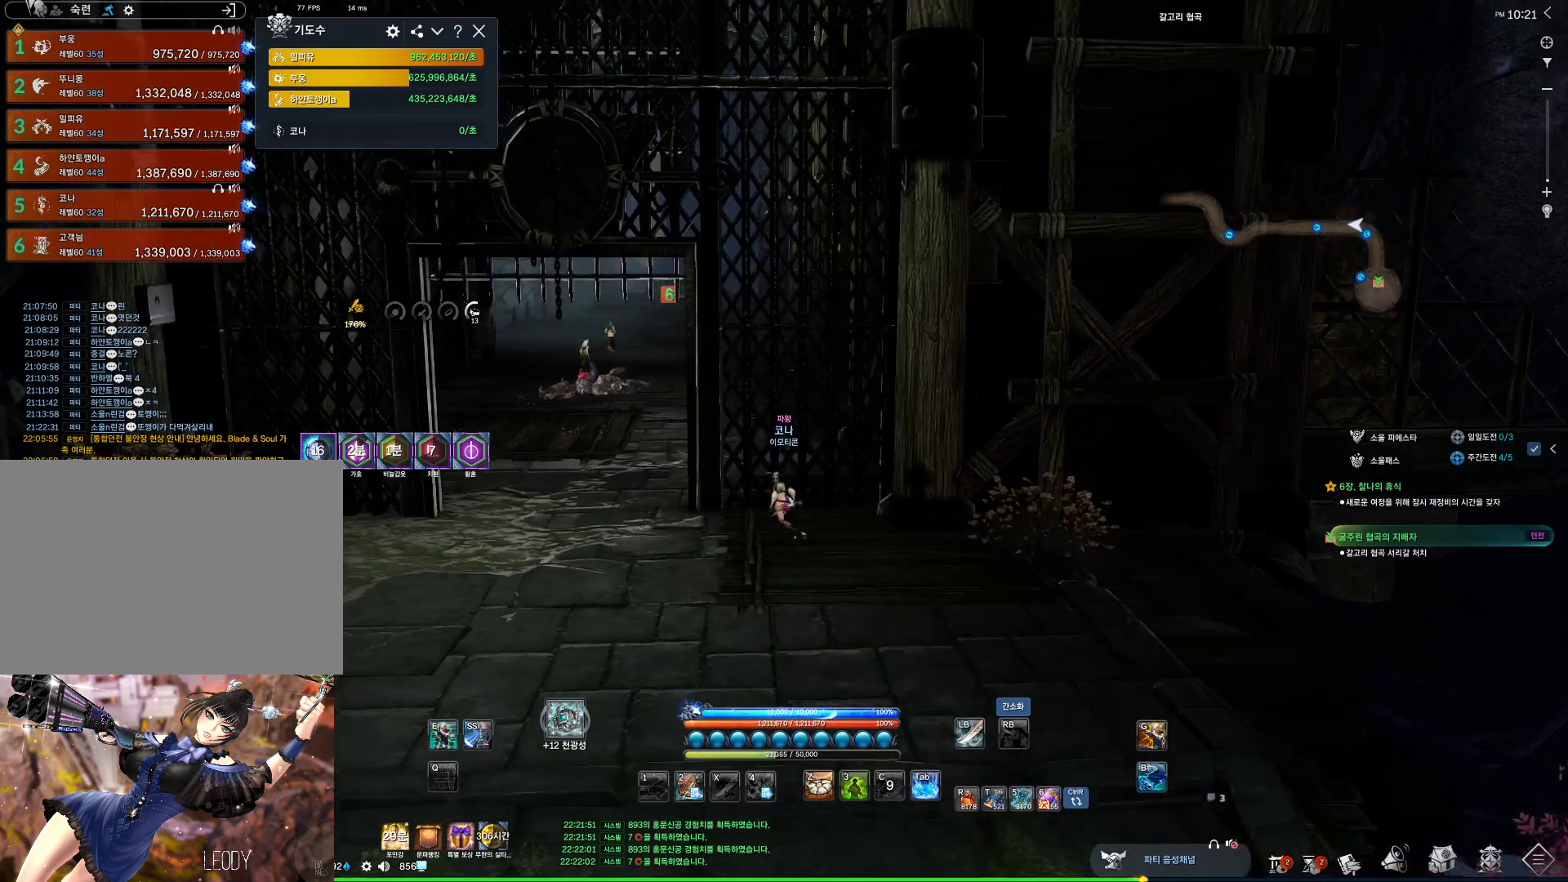
{"keys": [], "mouse": [], "events": [[100, "w", "down"], [134, "d", "down"], [200, "d", "up"], [200, "w", "up"]]}
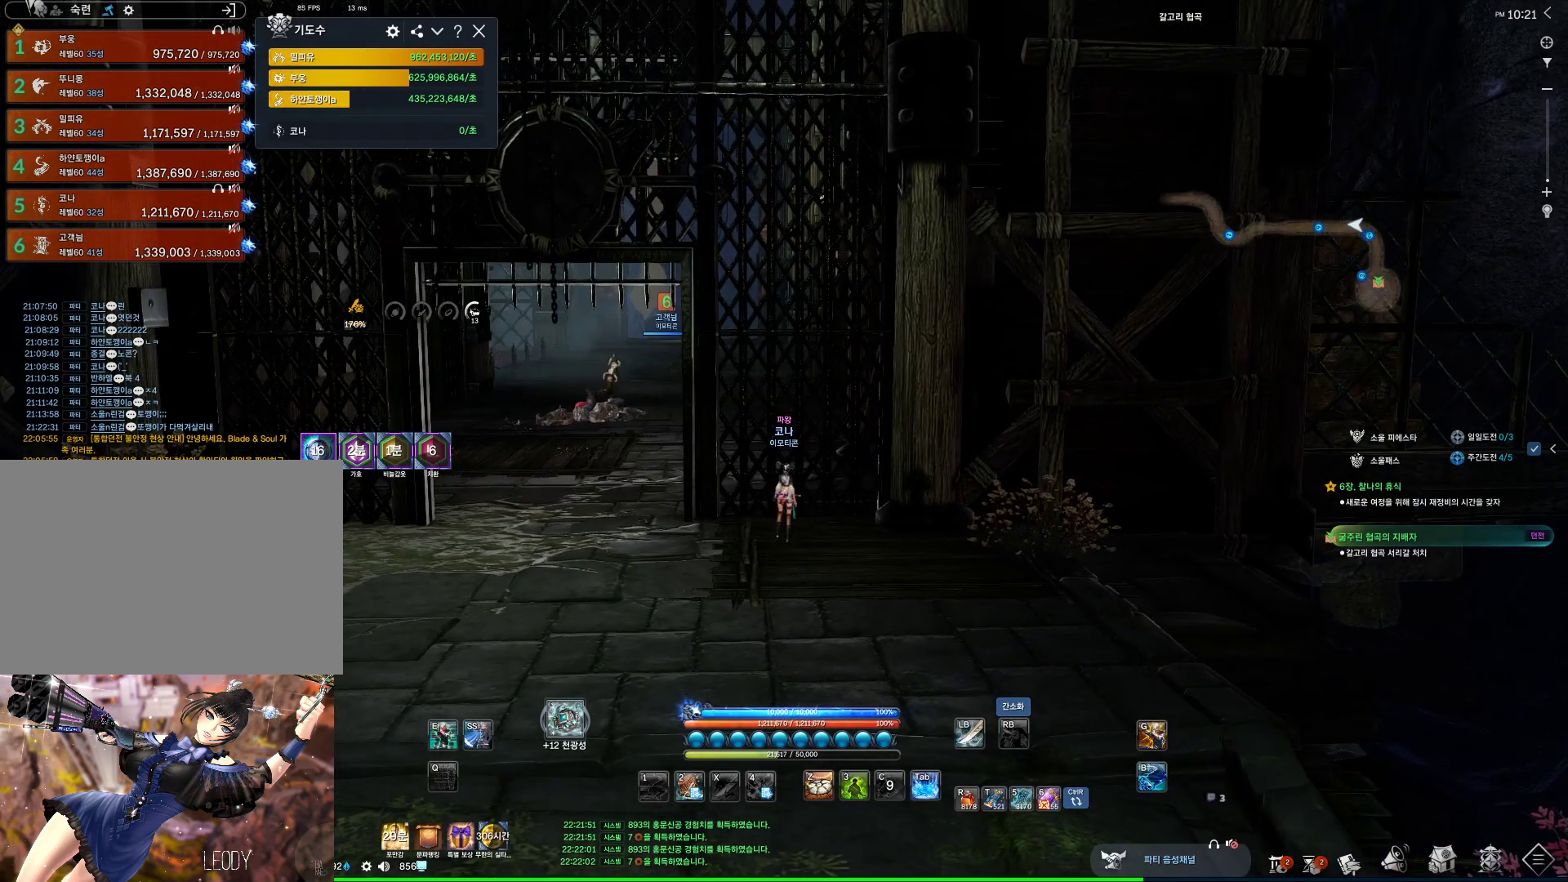
{"keys": ["alt"], "mouse": ["mb4"], "events": [[134, "alt", "down"], [267, "mouse_mb4", "down"], [367, "mouse_mb4", "up"], [434, "mouse_mb4", "down"]]}
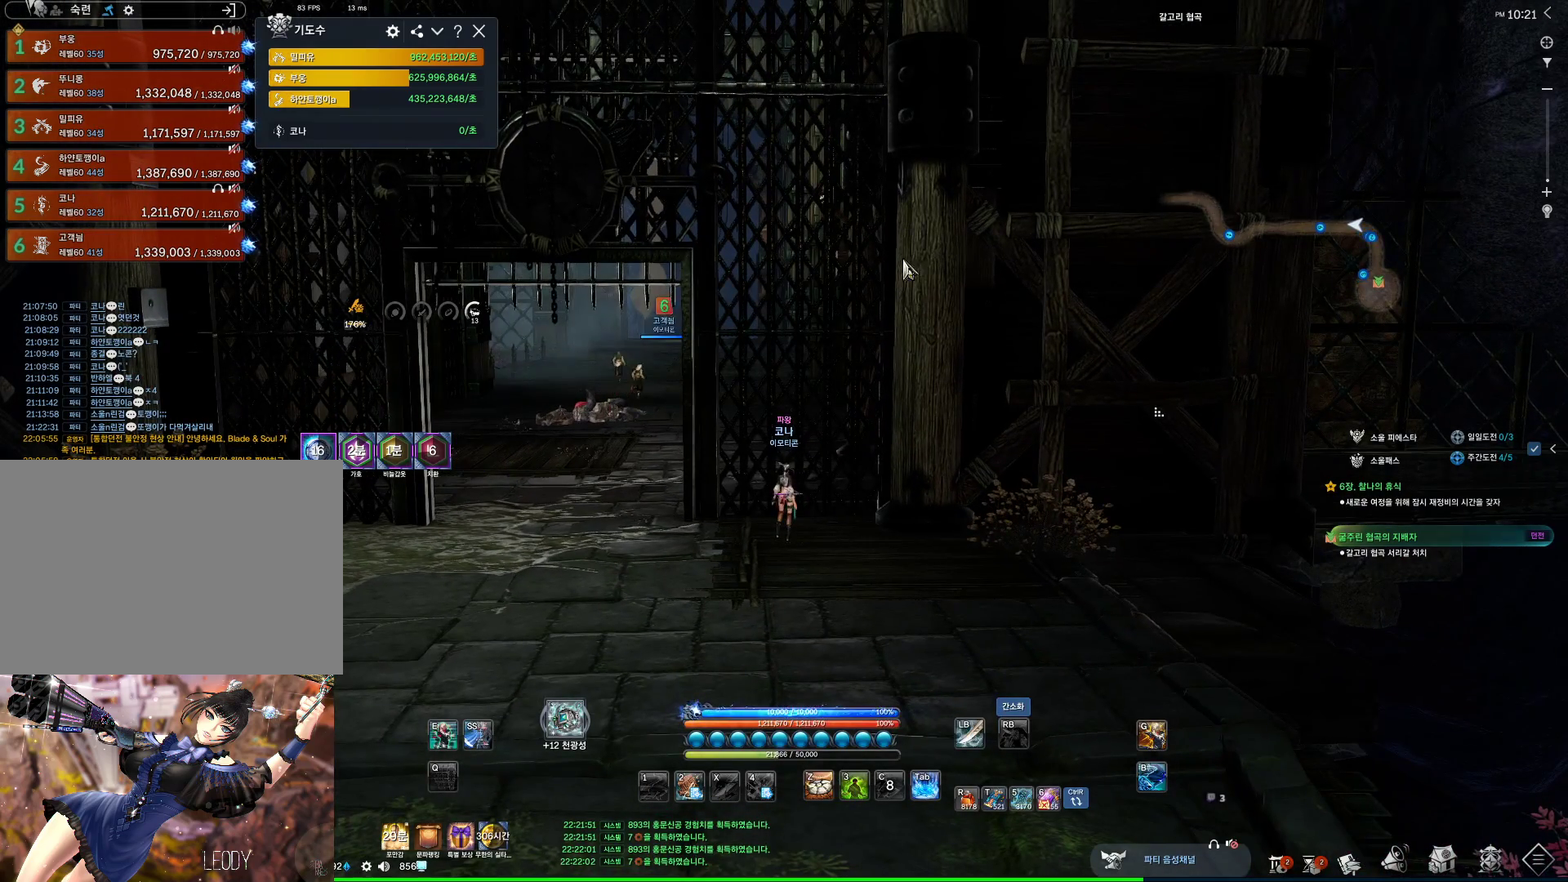
{"keys": ["alt"], "mouse": [], "events": [[34, "mouse_mb4", "up"]]}
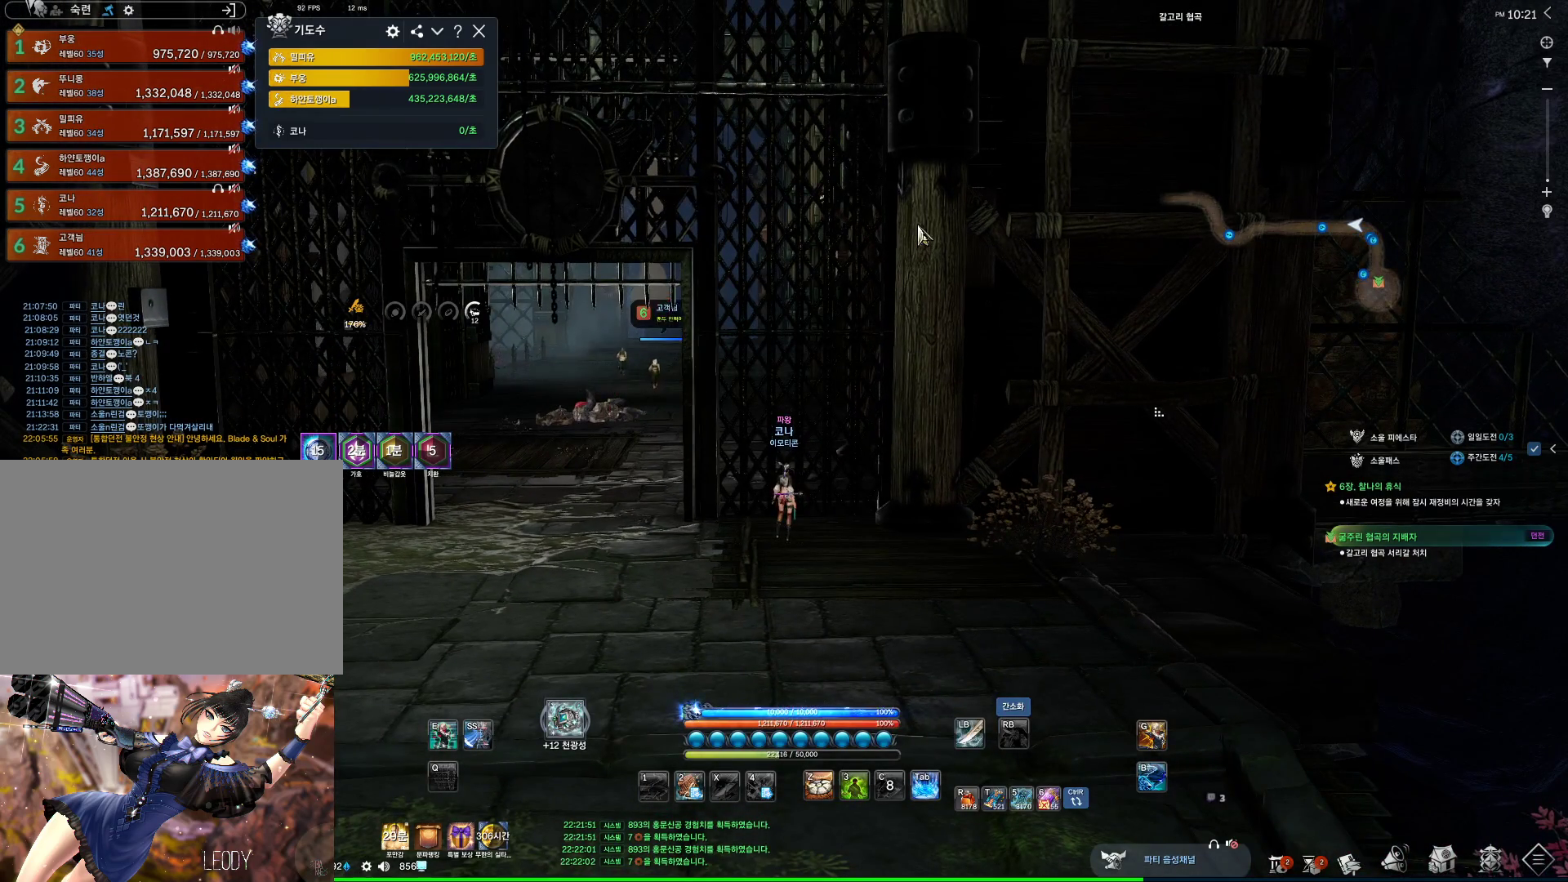
{"keys": ["alt"], "mouse": [], "events": [[100, "a", "down"], [234, "a", "up"], [334, "mouse_left", "down"], [334, "mouse_right", "down"], [434, "mouse_right", "up"], [467, "mouse_left", "up"]]}
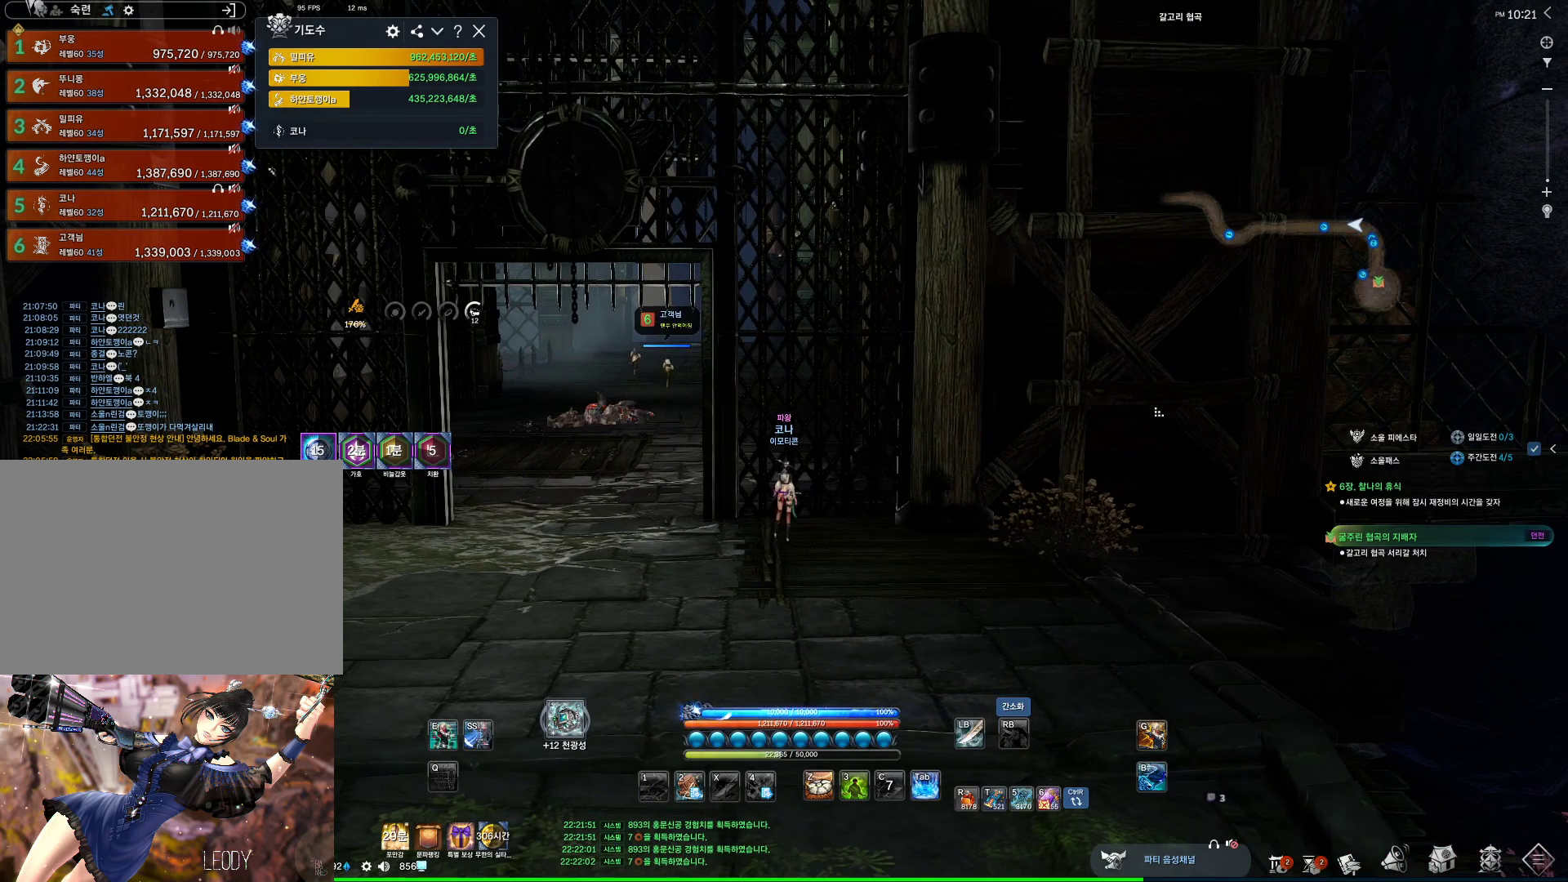
{"keys": [], "mouse": ["mb4"], "events": [[34, "mouse_left", "down"], [34, "mouse_right", "down"], [100, "mouse_left", "up"], [100, "mouse_right", "up"], [334, "alt", "up"], [400, "mouse_mb4", "down"]]}
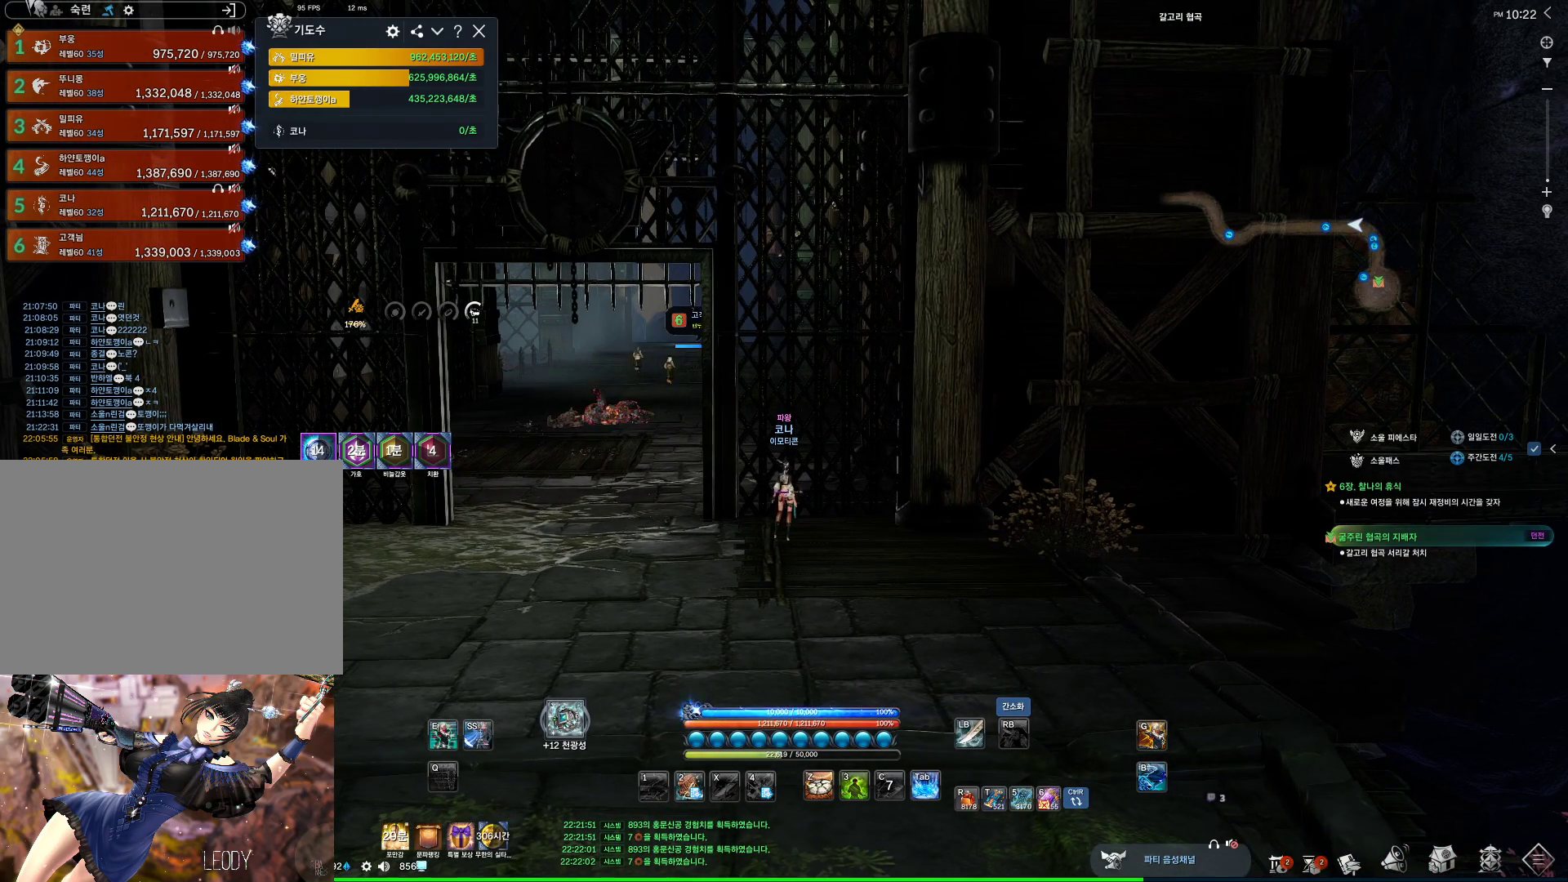
{"keys": ["alt"], "mouse": [], "events": [[34, "alt", "down"], [234, "mouse_mb4", "up"]]}
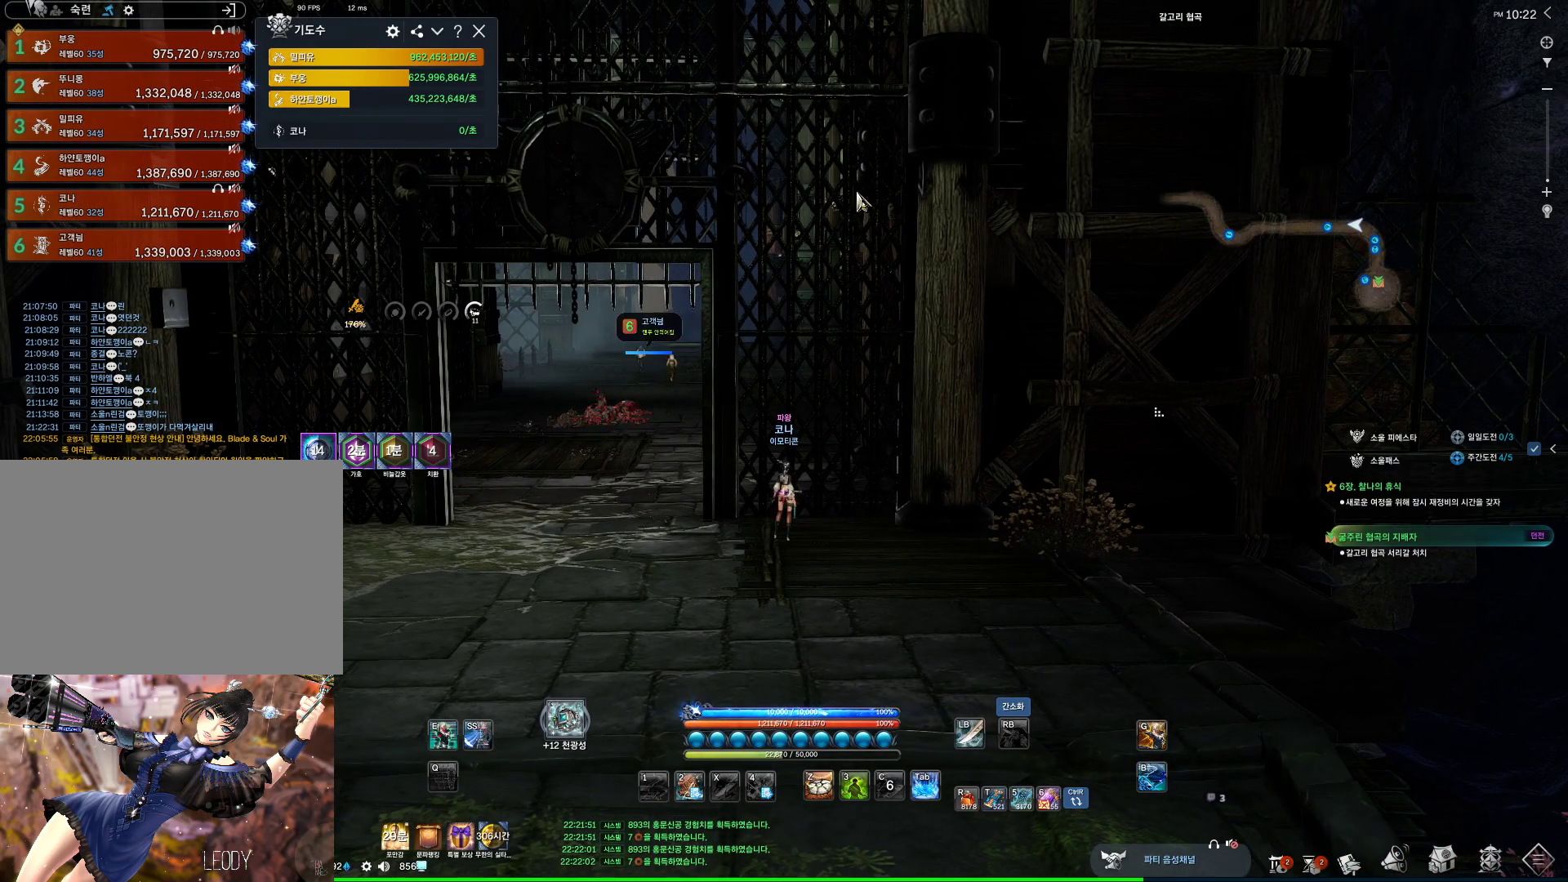
{"keys": ["a", "w"], "mouse": [], "events": [[67, "a", "down"], [67, "alt", "up"], [134, "w", "down"]]}
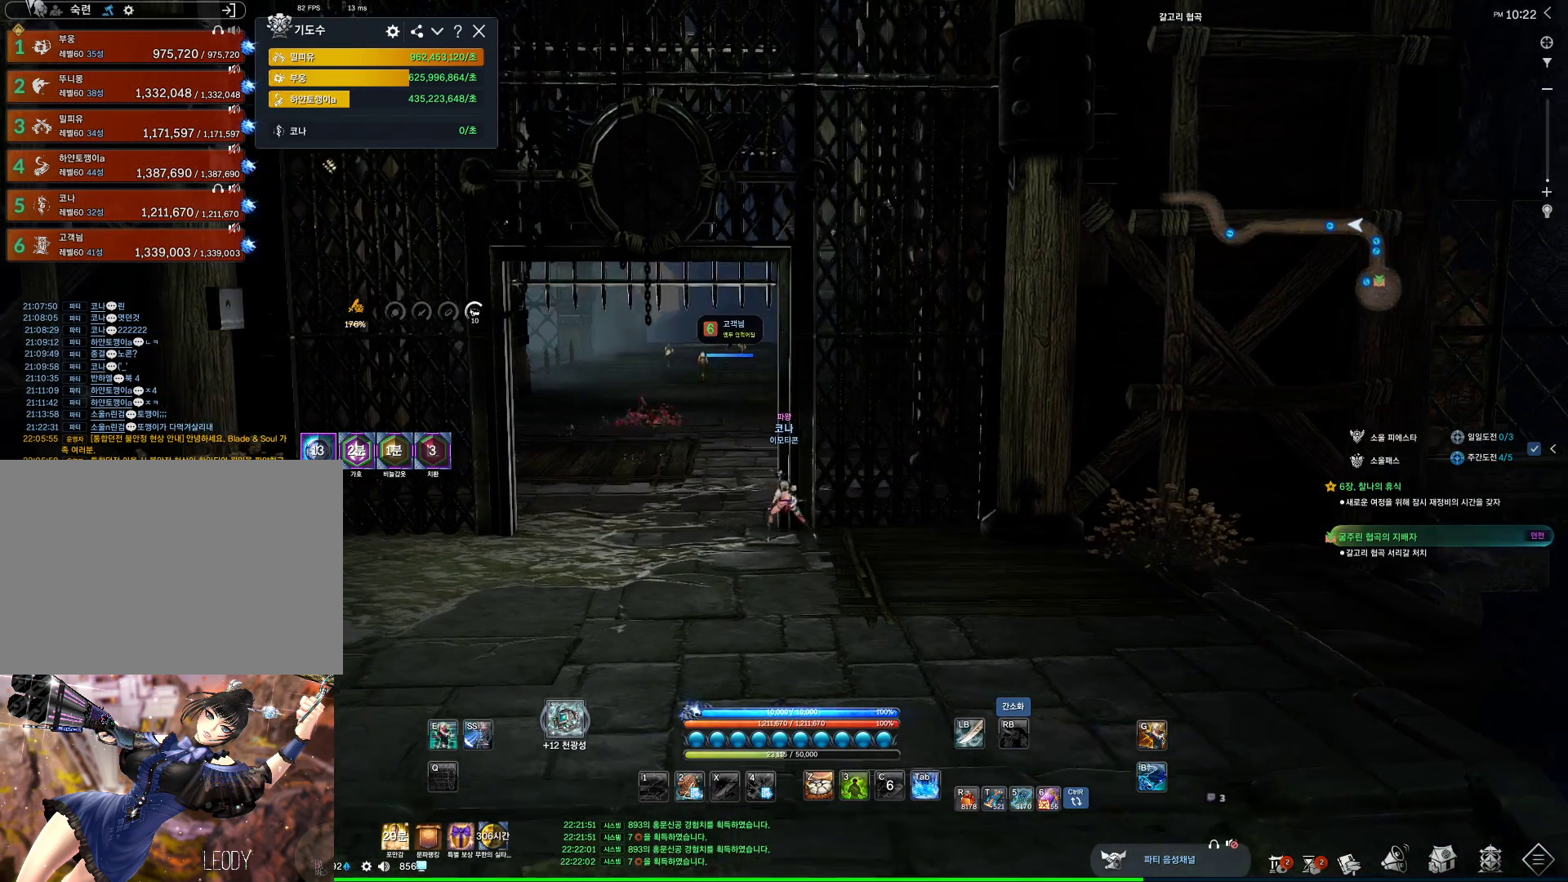
{"keys": ["alt", "w"], "mouse": [], "events": [[167, "shift", "down"], [334, "shift", "up"], [400, "a", "up"], [500, "alt", "down"]]}
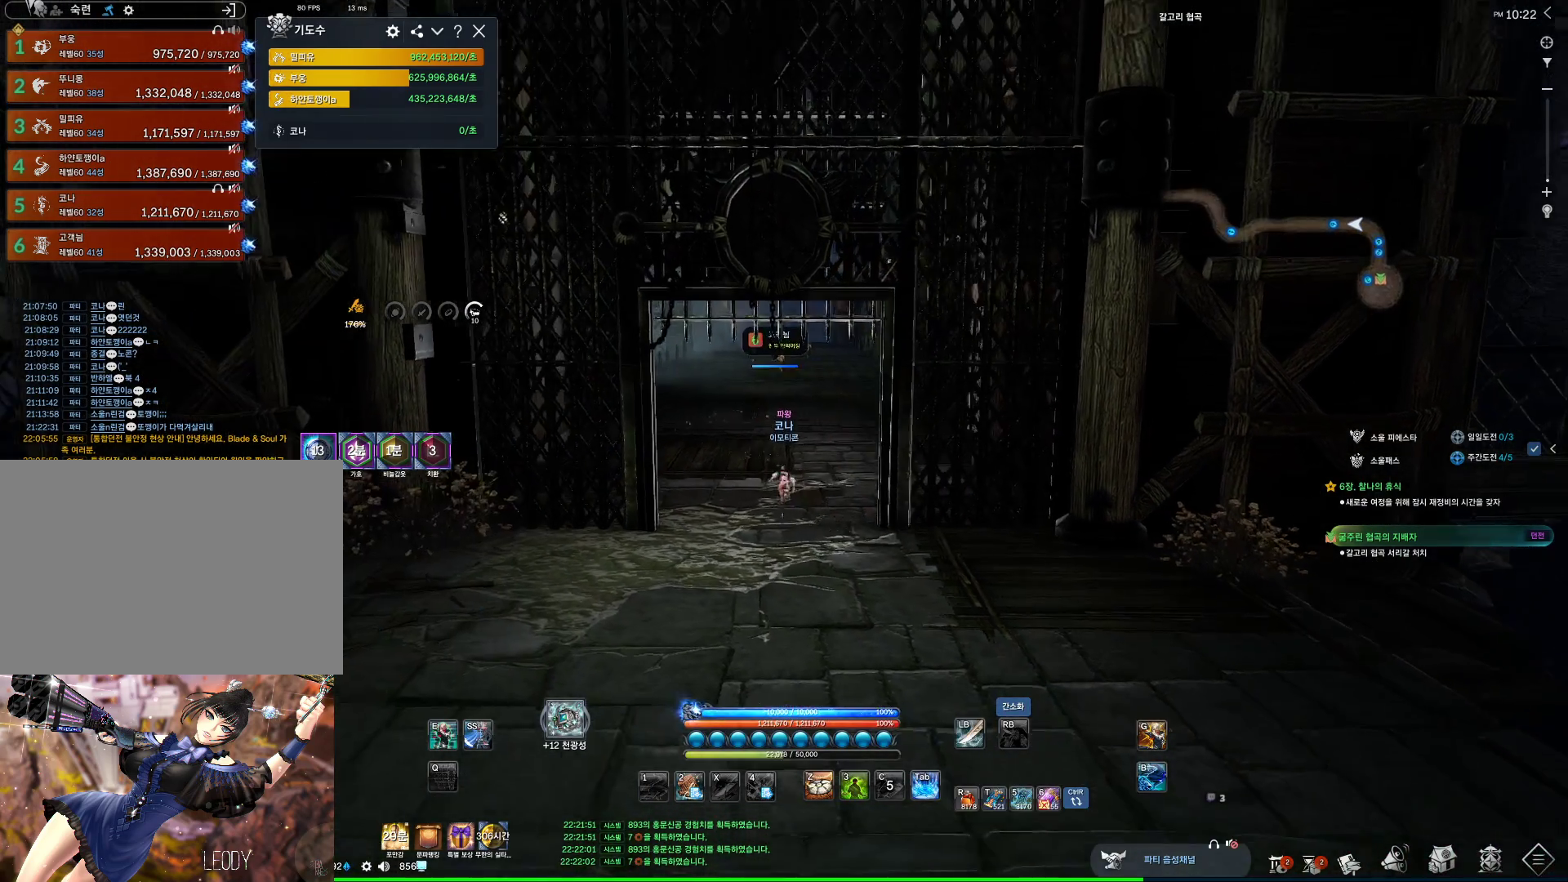
{"keys": ["alt", "w"], "mouse": [], "events": [[200, "a", "down"], [334, "a", "up"], [334, "mouse_mb4", "down"], [467, "mouse_mb4", "up"]]}
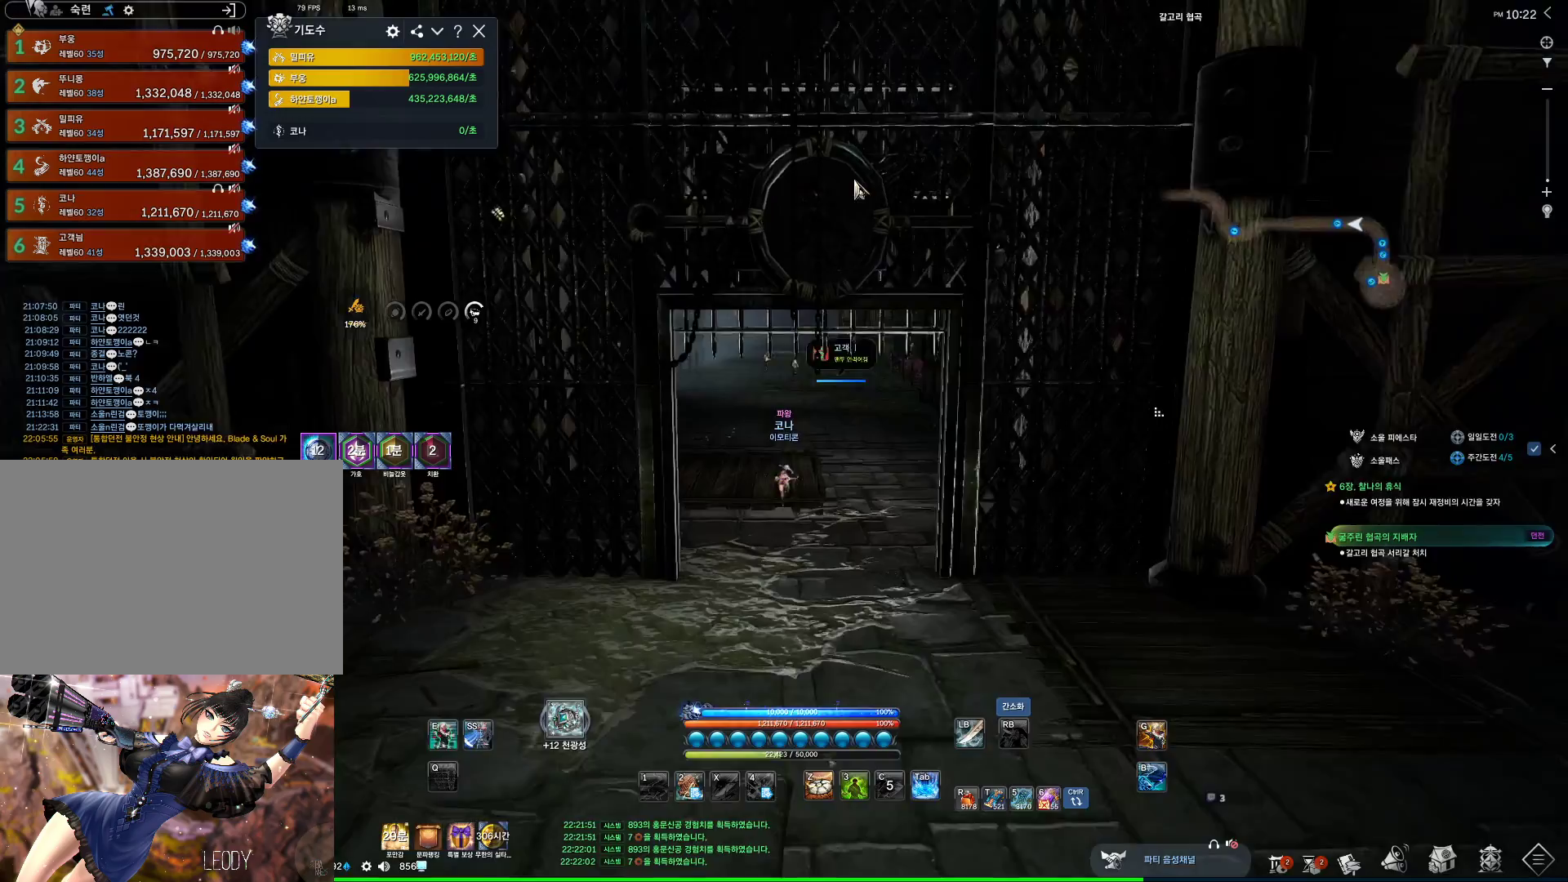
{"keys": ["w"], "mouse": [], "events": [[134, "mouse_left", "down"], [134, "mouse_right", "down"], [334, "mouse_left", "up"], [334, "mouse_right", "up"], [467, "alt", "up"]]}
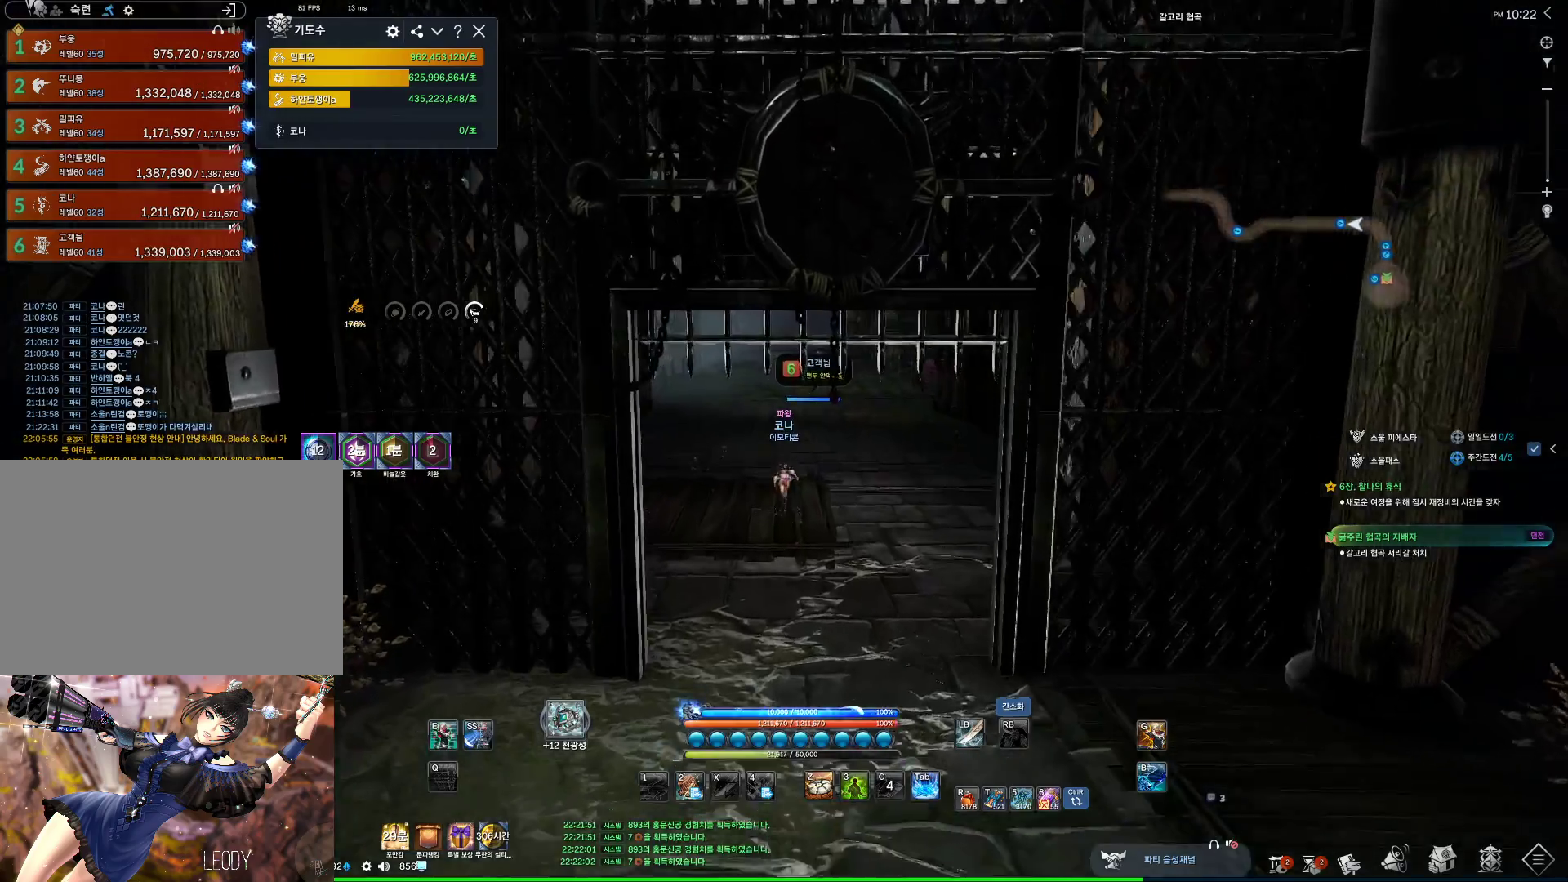
{"keys": ["alt", "w"], "mouse": [], "events": [[67, "space", "down"], [267, "a", "down"], [267, "space", "up"], [467, "a", "up"], [500, "alt", "down"]]}
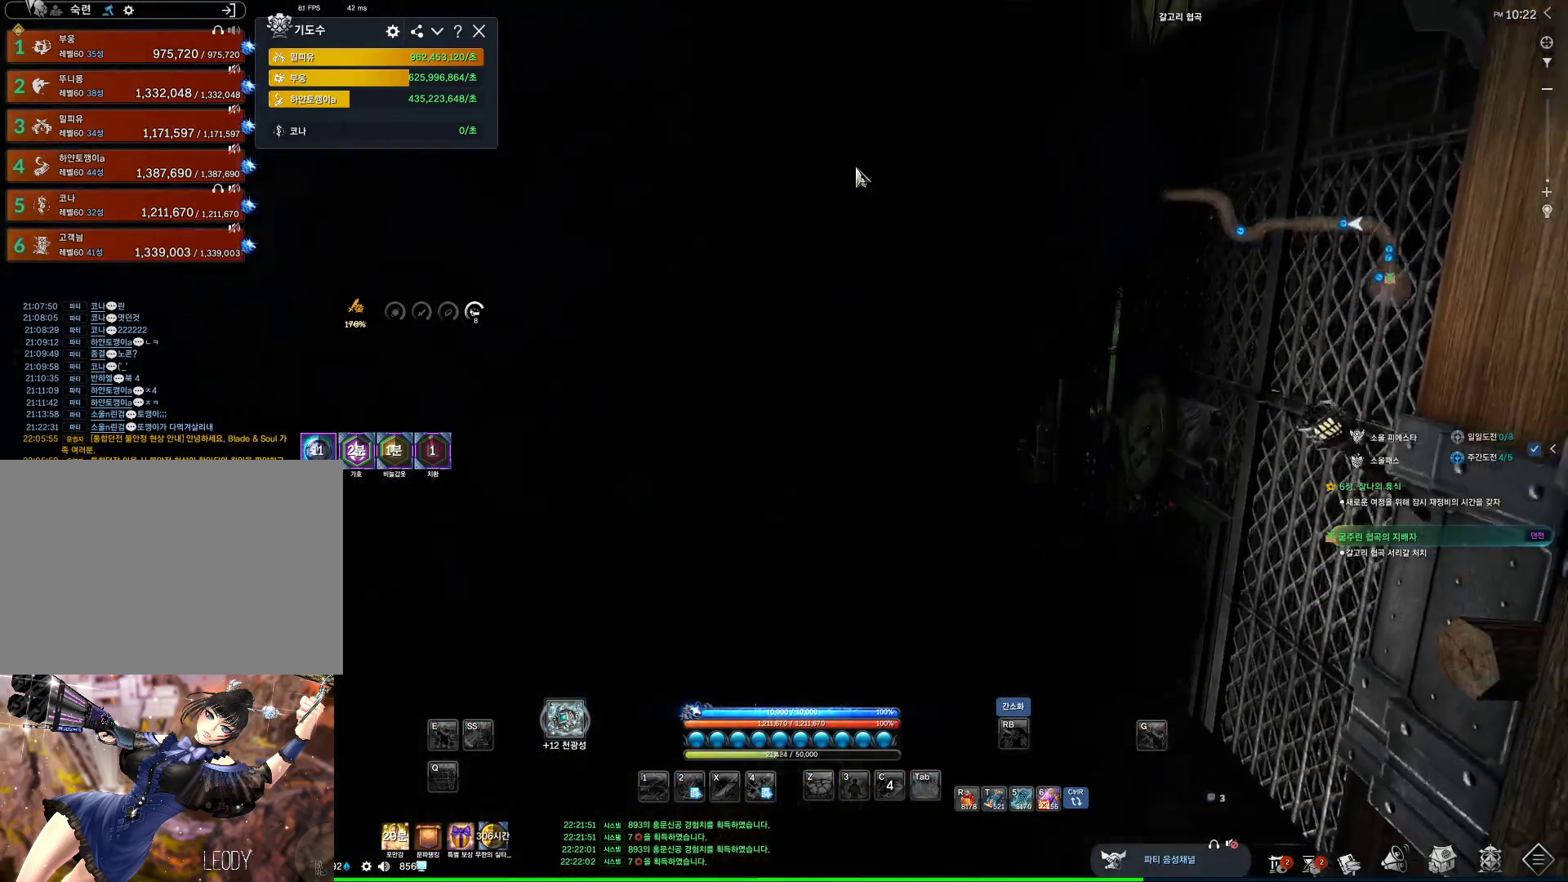
{"keys": ["alt", "d", "w"], "mouse": ["right"], "events": [[234, "d", "down"], [400, "mouse_left", "down"], [400, "mouse_right", "down"], [500, "mouse_left", "up"]]}
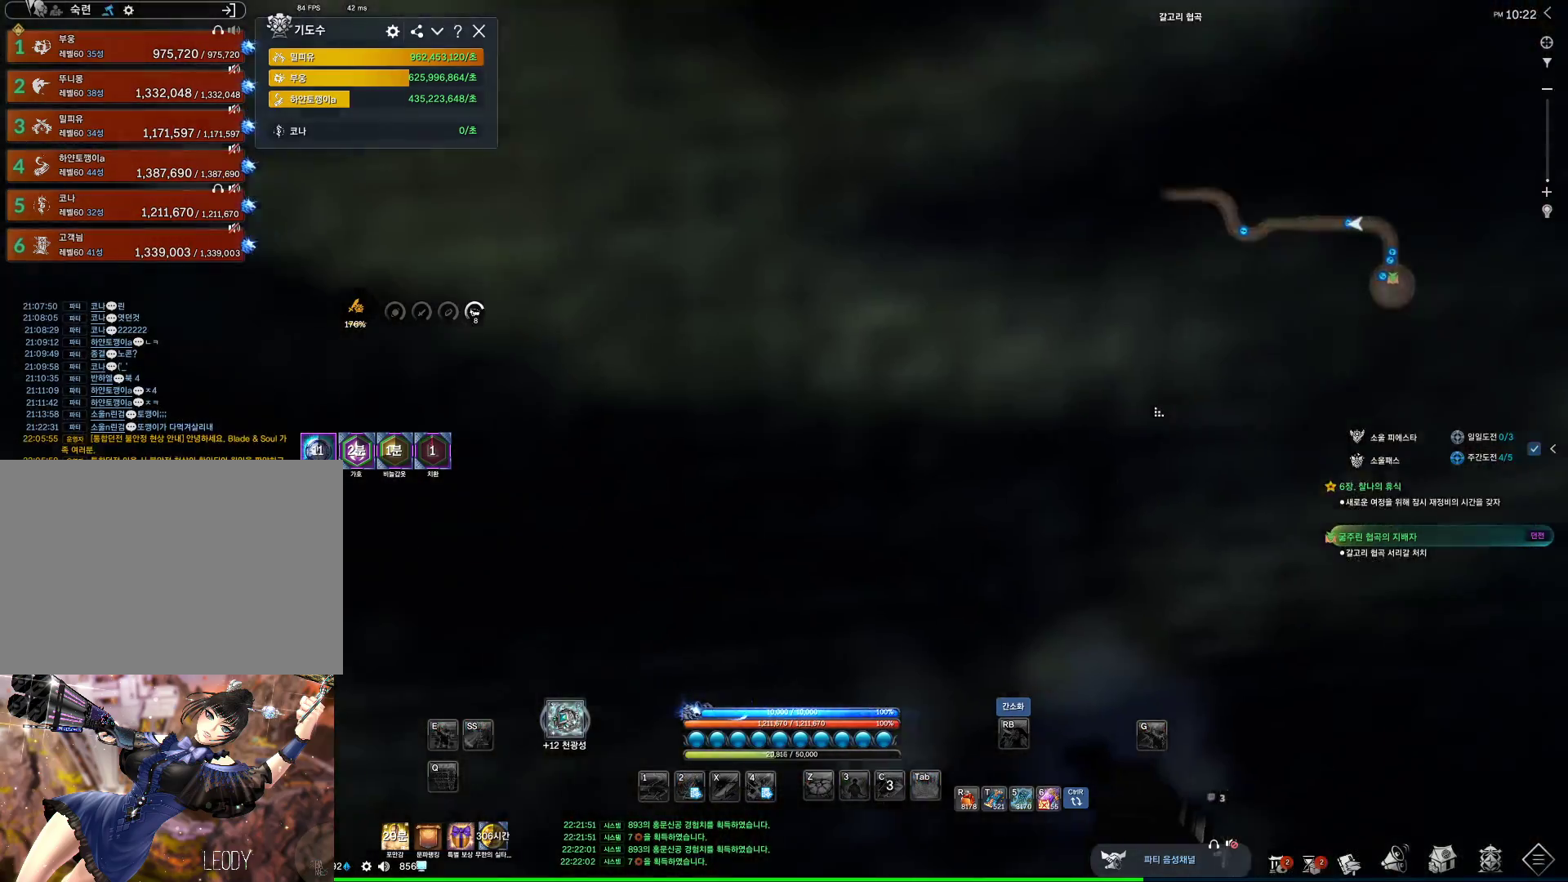
{"keys": ["w"], "mouse": [], "events": [[67, "d", "up"], [67, "mouse_right", "up"], [100, "mouse_left", "down"], [100, "mouse_right", "down"], [267, "mouse_left", "up"], [267, "mouse_right", "up"], [467, "alt", "up"]]}
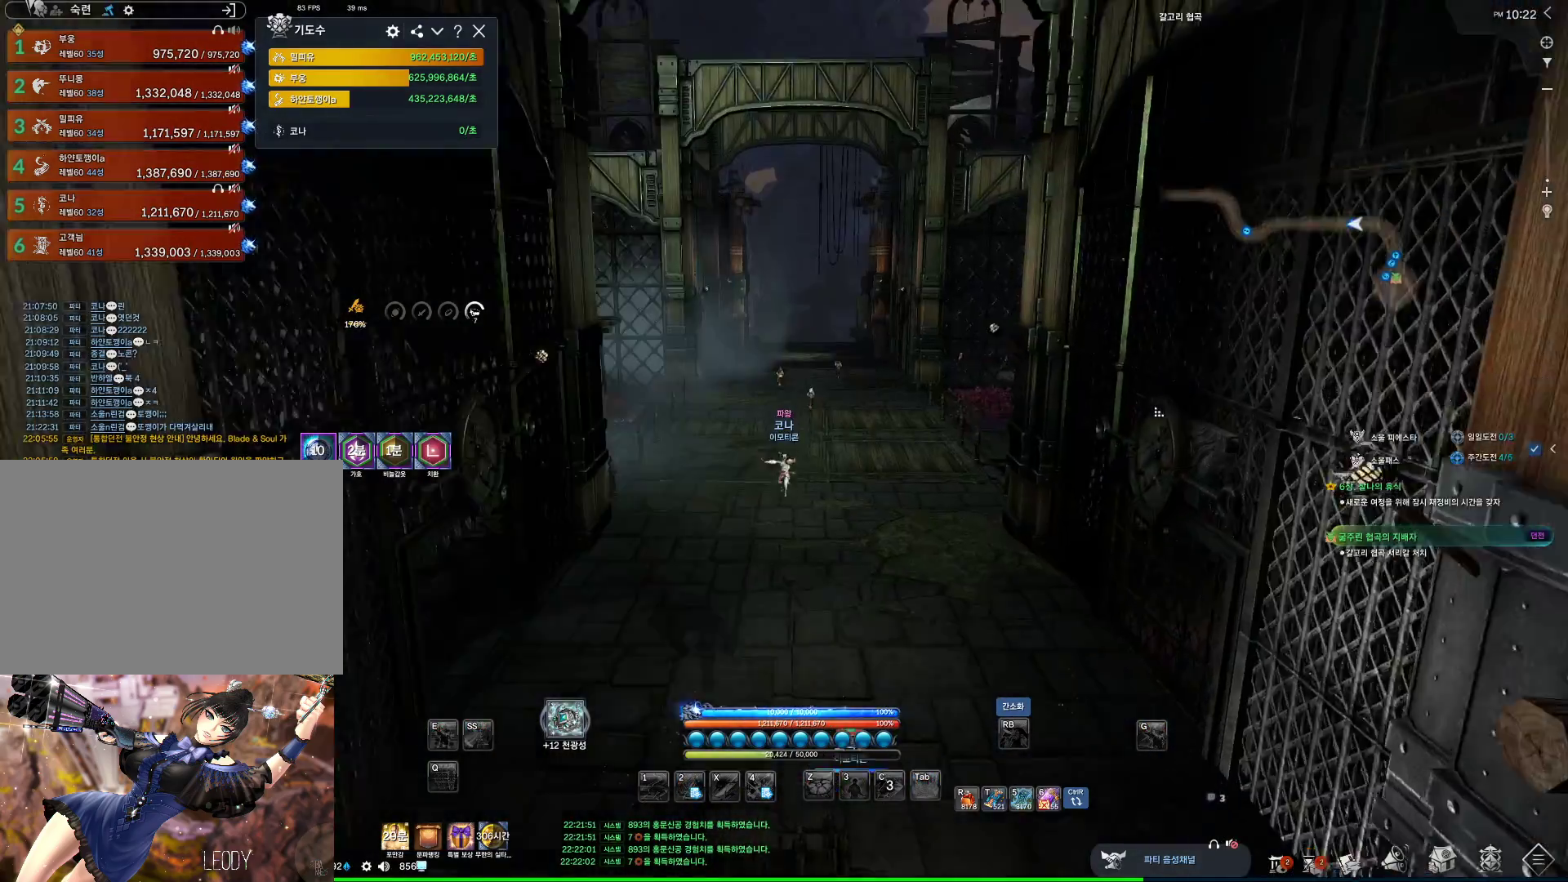
{"keys": ["w"], "mouse": [], "events": [[367, "space", "down"], [500, "space", "up"]]}
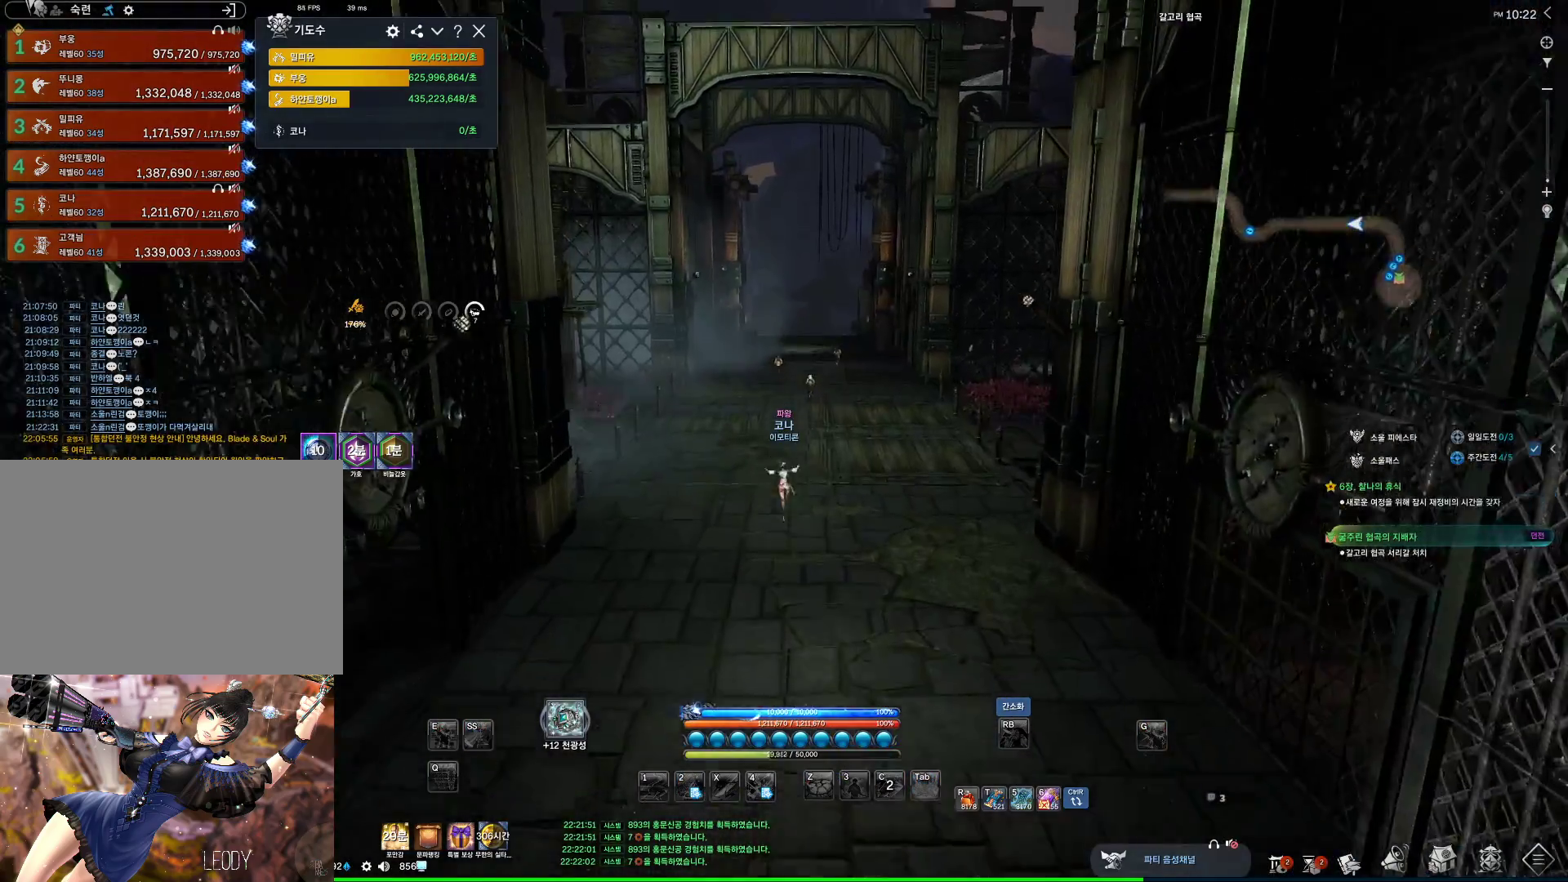
{"keys": ["alt", "d", "w"], "mouse": [], "events": [[234, "alt", "down"], [467, "d", "down"]]}
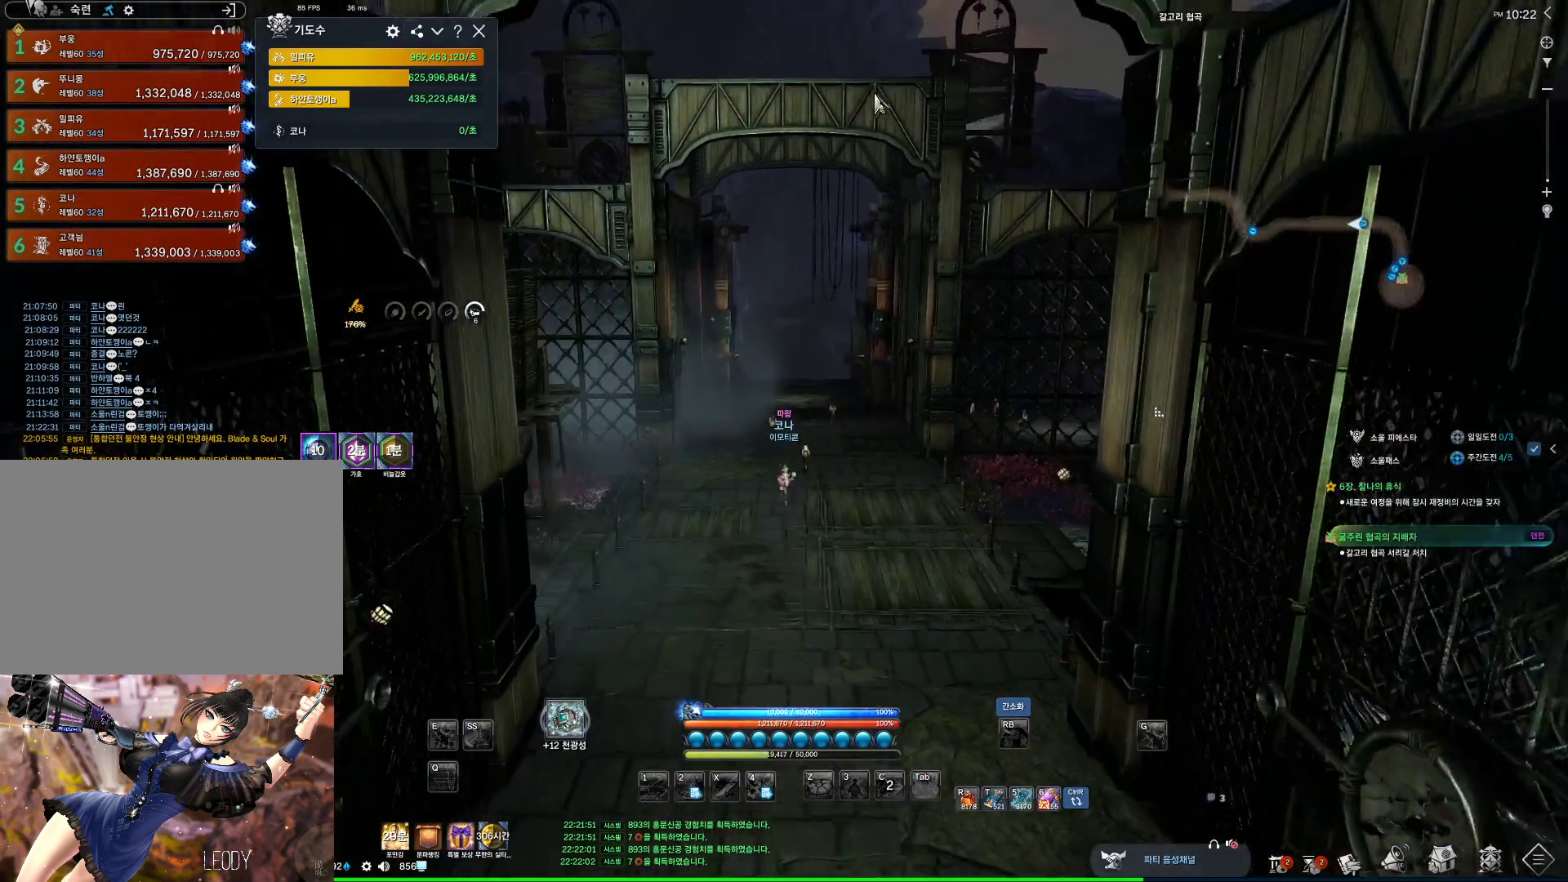
{"keys": ["alt", "w"], "mouse": ["left", "right"], "events": [[100, "d", "up"], [200, "mouse_left", "down"], [200, "mouse_right", "down"], [334, "mouse_left", "up"], [334, "mouse_right", "up"], [434, "mouse_left", "down"], [434, "mouse_right", "down"]]}
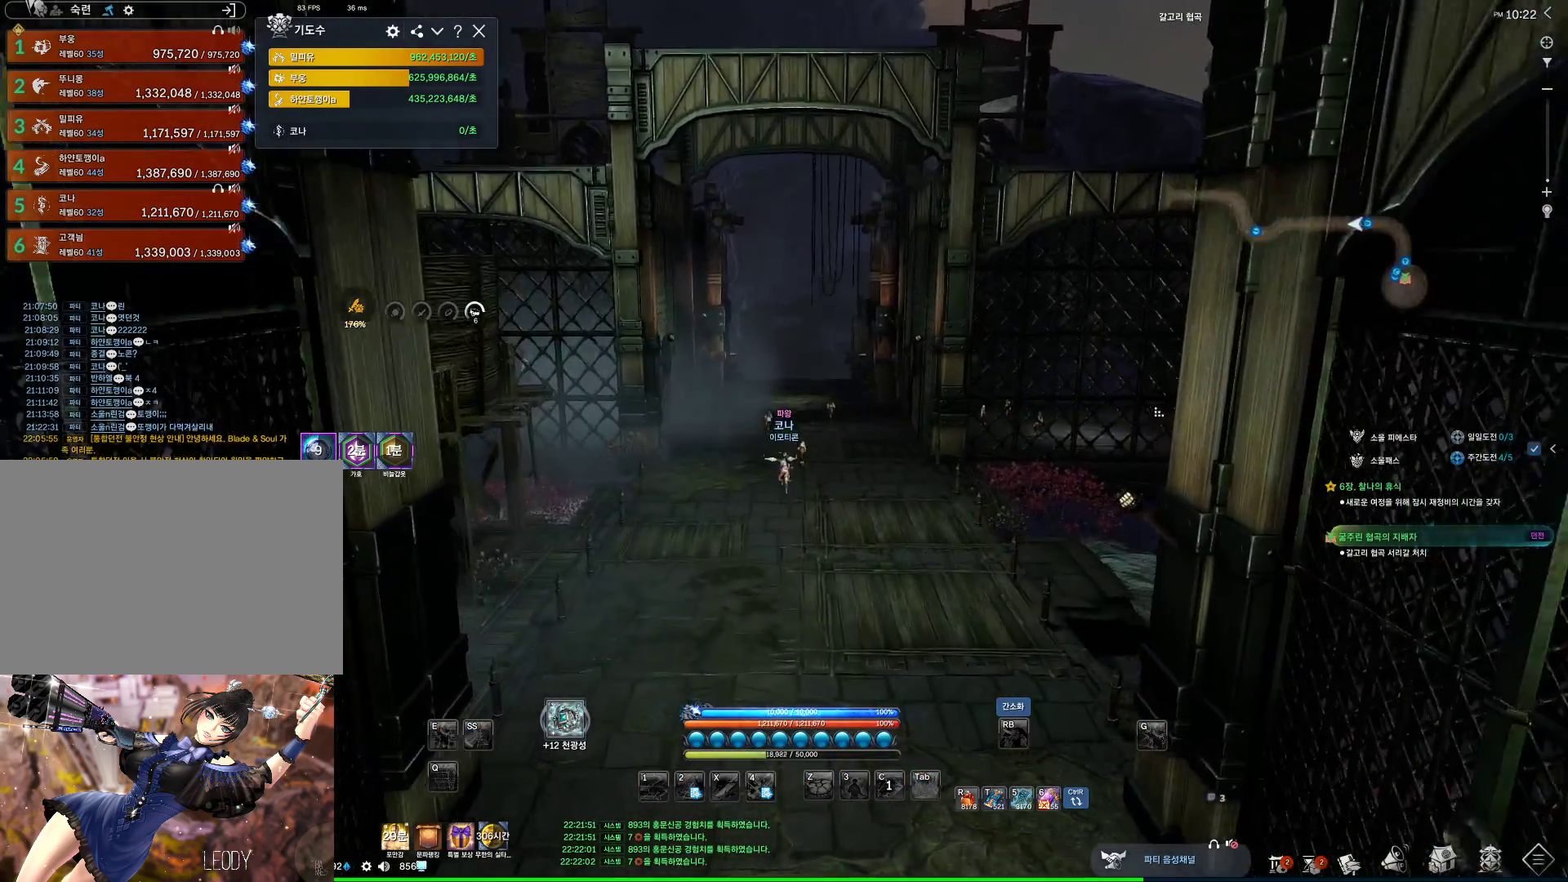
{"keys": ["w"], "mouse": [], "events": [[34, "mouse_left", "up"], [67, "mouse_right", "up"], [300, "alt", "up"]]}
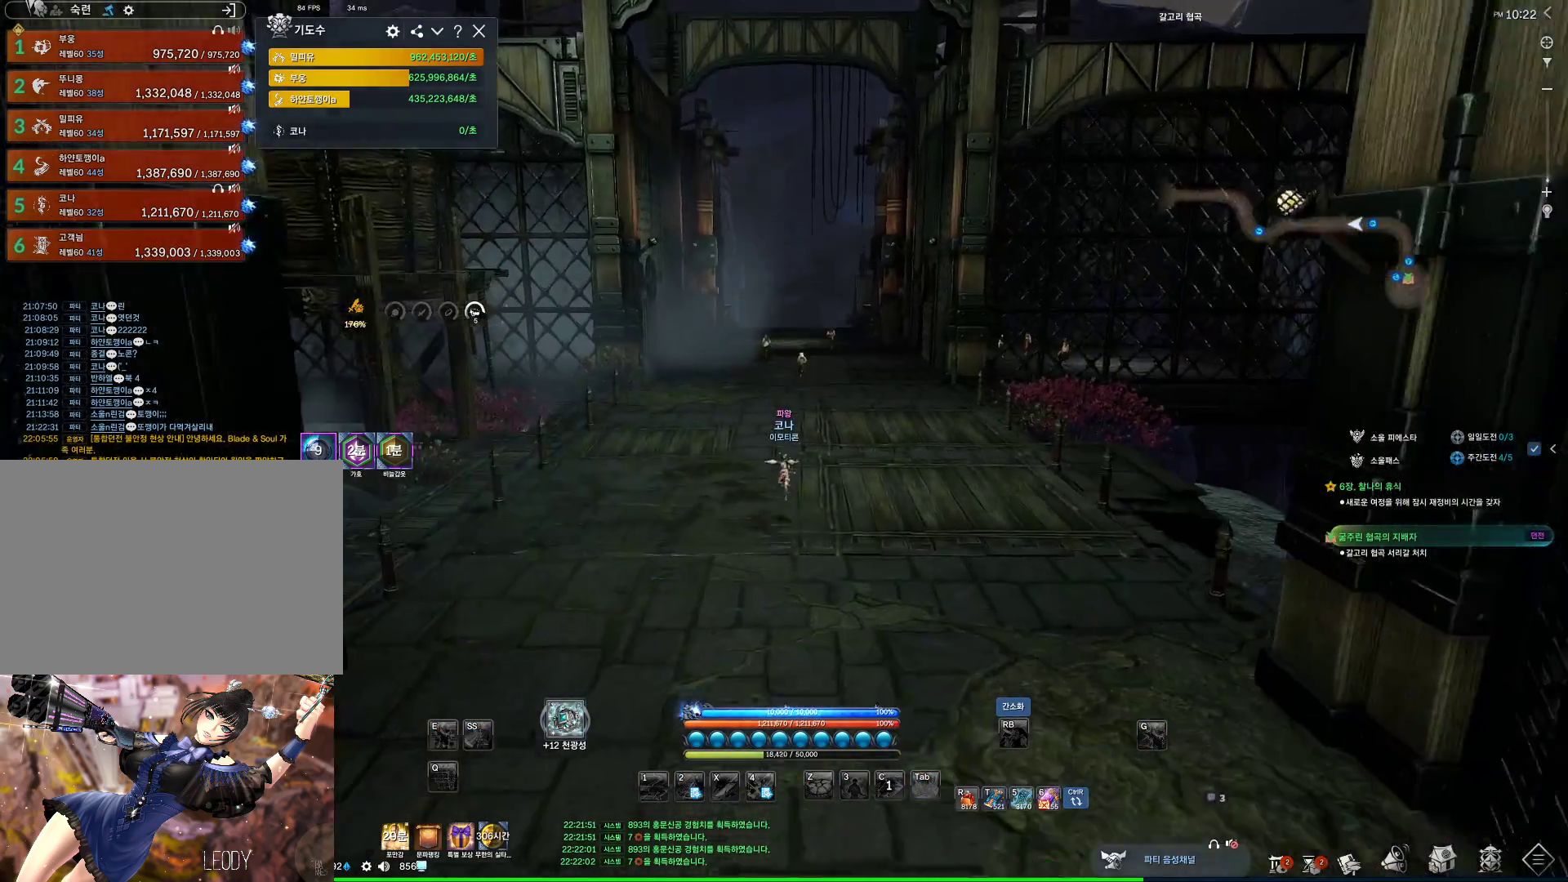
{"keys": ["w"], "mouse": [], "events": [[100, "space", "down"], [167, "d", "down"], [167, "space", "up"], [334, "d", "up"]]}
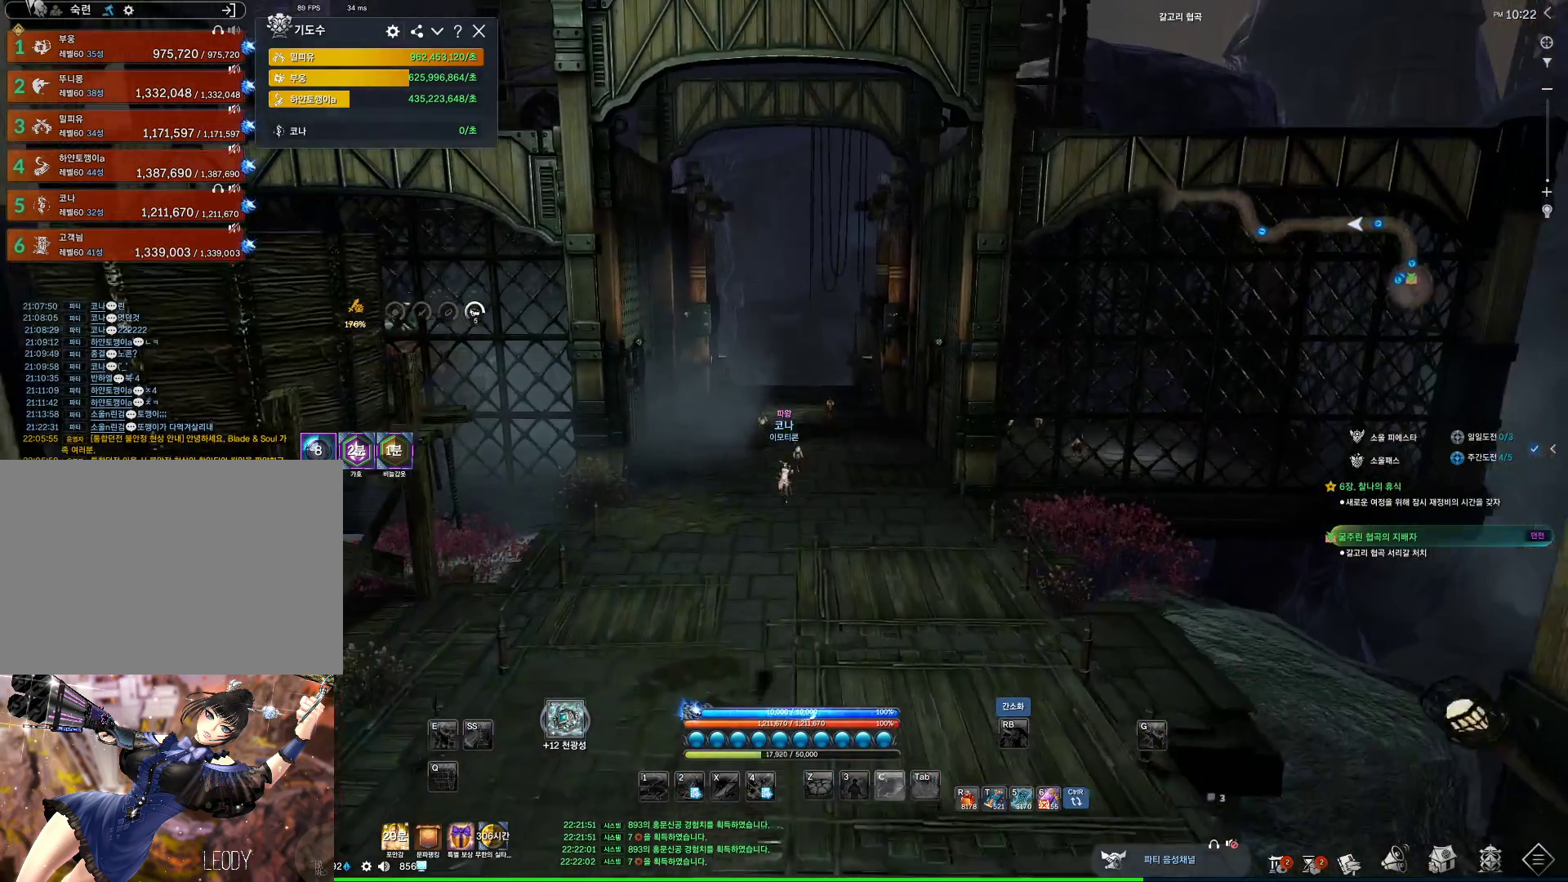
{"keys": ["alt", "w"], "mouse": ["left"], "events": [[234, "alt", "down"], [467, "mouse_left", "down"]]}
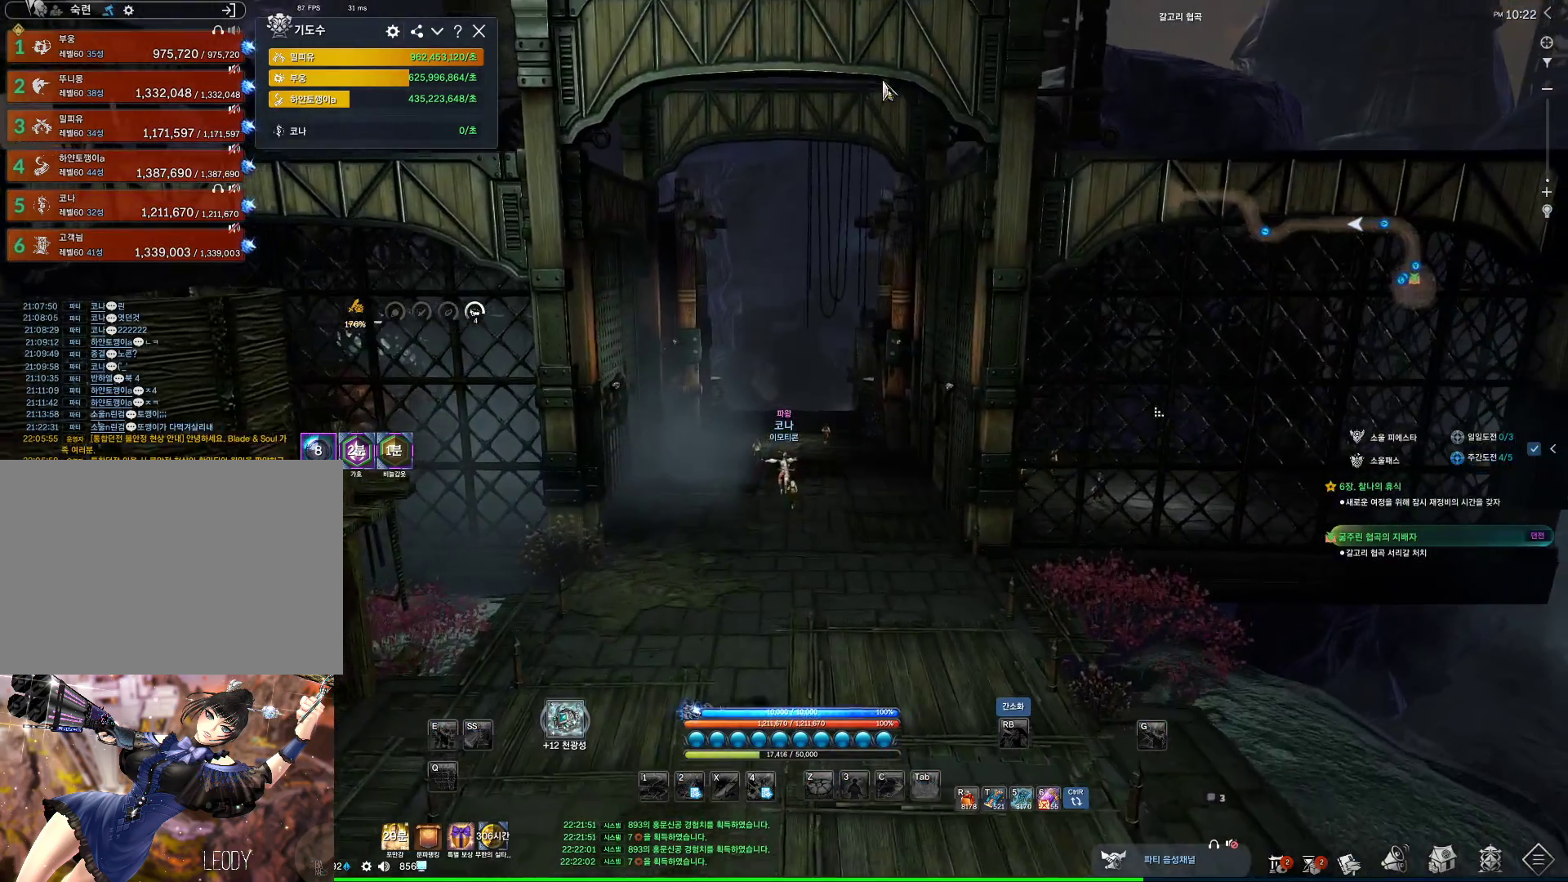
{"keys": ["alt", "w"], "mouse": [], "events": [[134, "mouse_left", "up"], [267, "mouse_right", "down"], [300, "mouse_left", "down"], [400, "mouse_left", "up"], [400, "mouse_right", "up"]]}